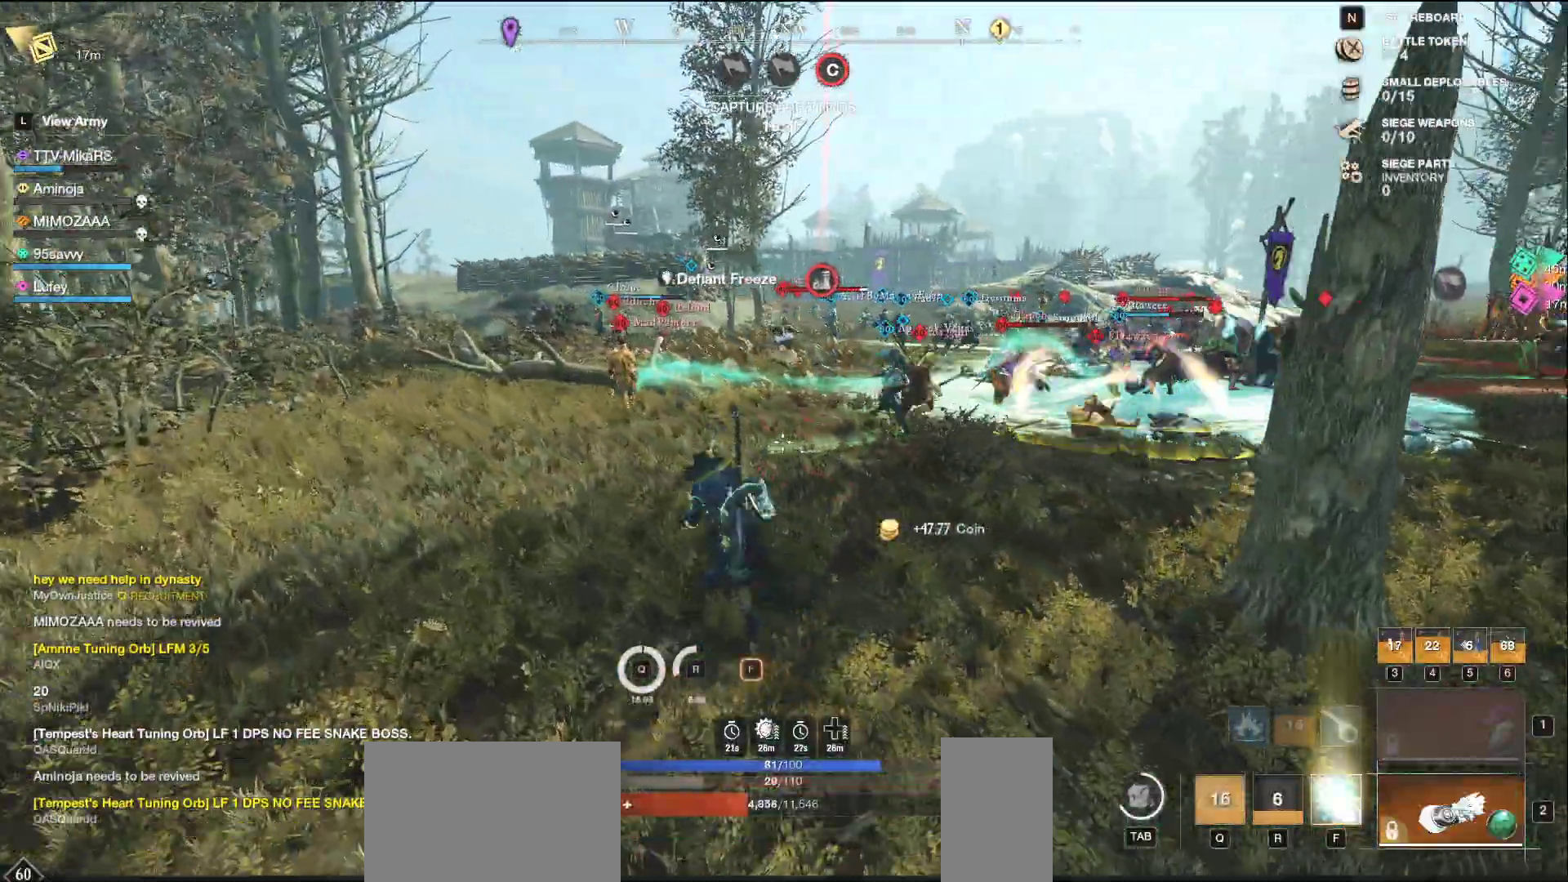
Gameplay with keyboard and mouse; each line is a JSON object with the keys and mouse buttons held at the frame after it. "events" lists presses ("down") and releases ("up") of "a", "ctrl", "d", "e", "f", "q", "r", "s", "shift", "space", "tab", "w", "mouse_left", "mouse_wheel", "mouse_right", "mouse_mb4" and "mouse_mb5" between this image and that frame as [ms after this image, input, new state], when the widget could be followed in between. "mouse_left", "mouse_wheel", "mouse_right", "mouse_mb4", "mouse_mb5" = the "left", "wheel", "right", "mb4", "mb5" buttons of the "mouse" list. No other keys are recorded. "wheel" means that the mouse wheel is clicked or scrolled. Not read: mouse_move.
{"keys": ["a", "w"], "mouse": [], "events": [[83, "f", "down"], [133, "a", "down"], [233, "f", "up"]]}
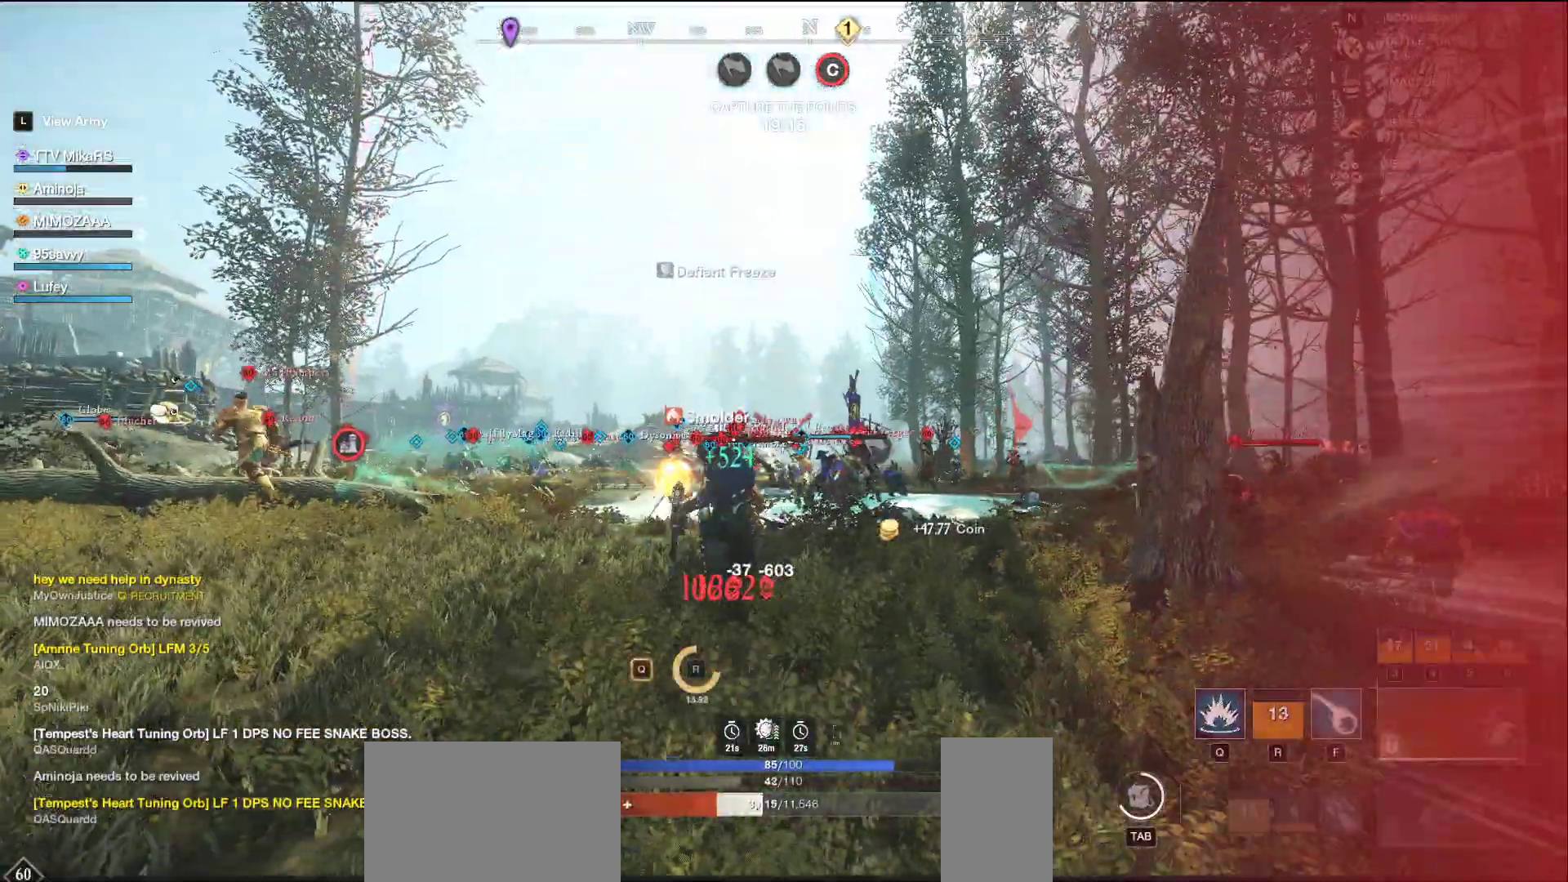
{"keys": ["a", "shift", "w"], "mouse": [], "events": [[17, "w", "up"], [133, "w", "down"], [217, "shift", "down"], [333, "shift", "up"], [400, "shift", "down"]]}
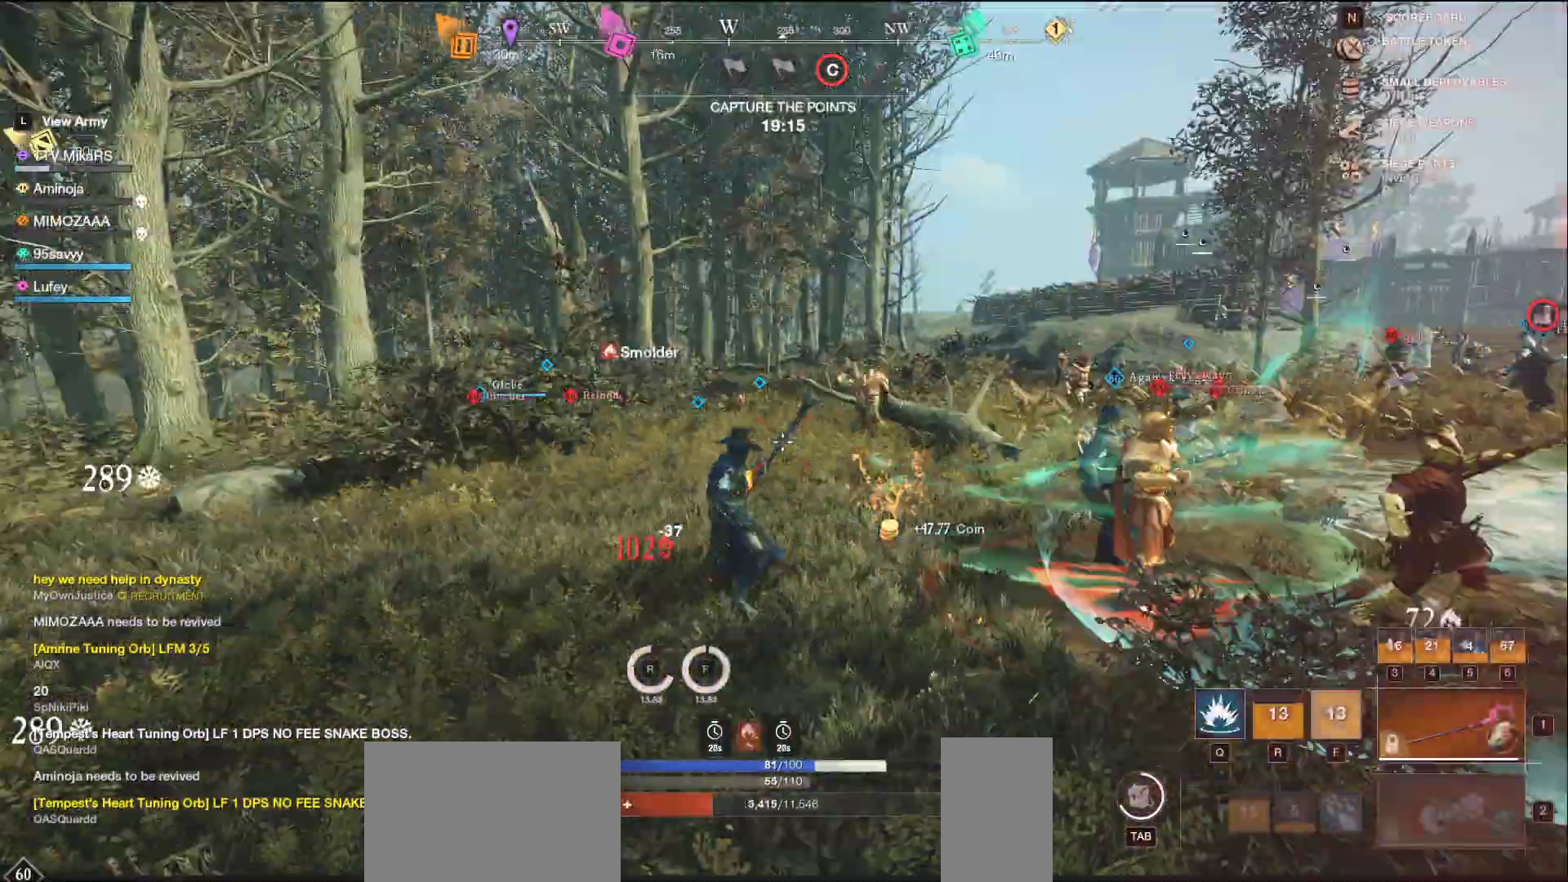
{"keys": ["w"], "mouse": [], "events": [[17, "shift", "up"], [67, "shift", "down"], [167, "shift", "up"], [217, "shift", "down"], [333, "shift", "up"], [433, "a", "up"]]}
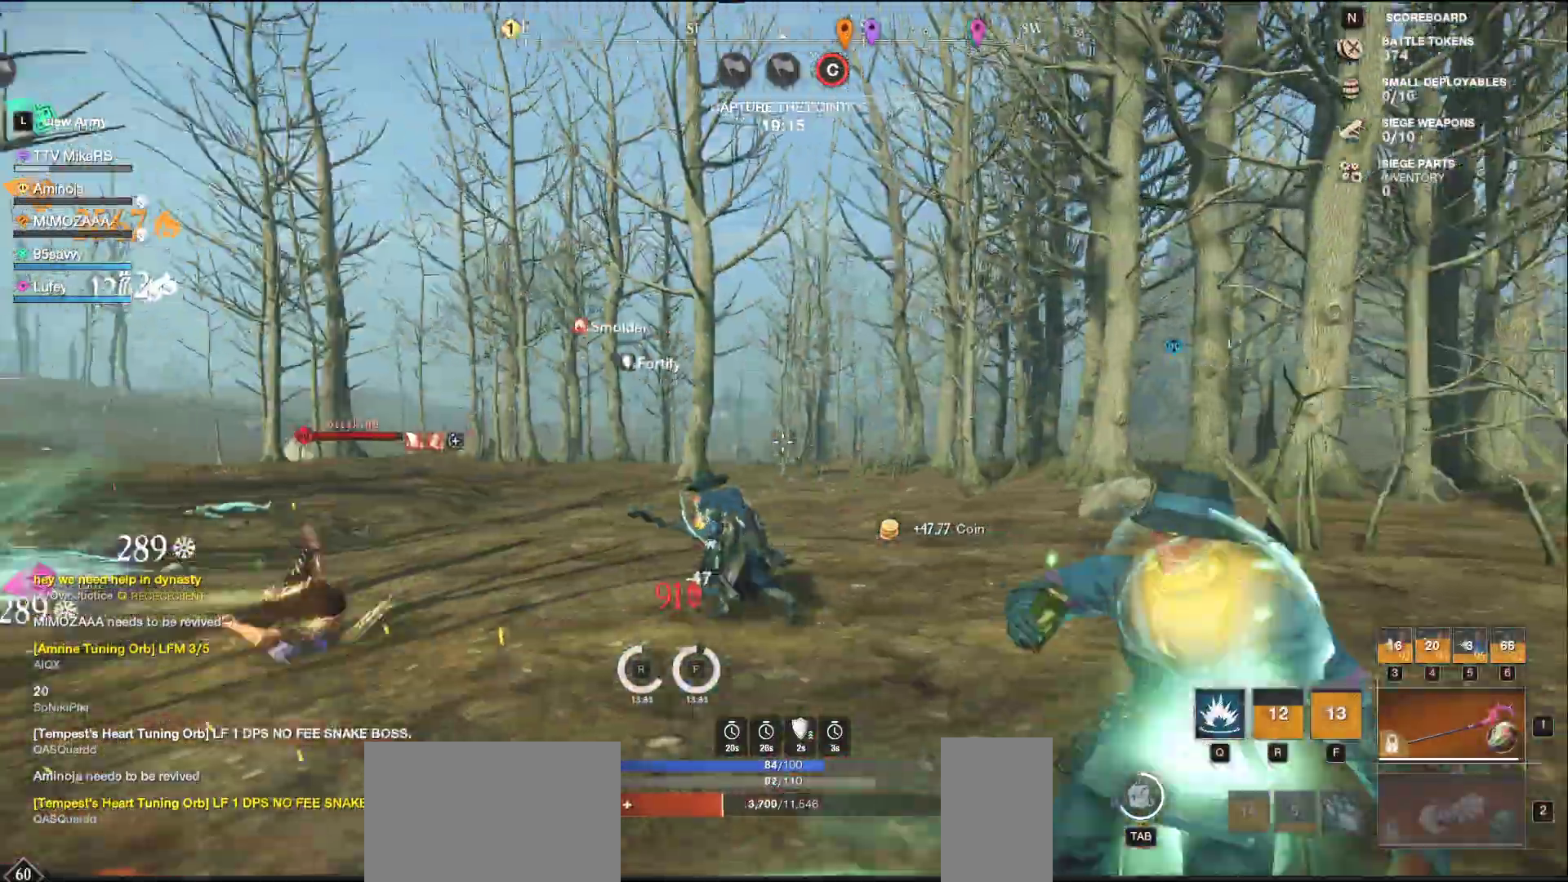
{"keys": ["shift", "w"], "mouse": [], "events": [[433, "shift", "down"]]}
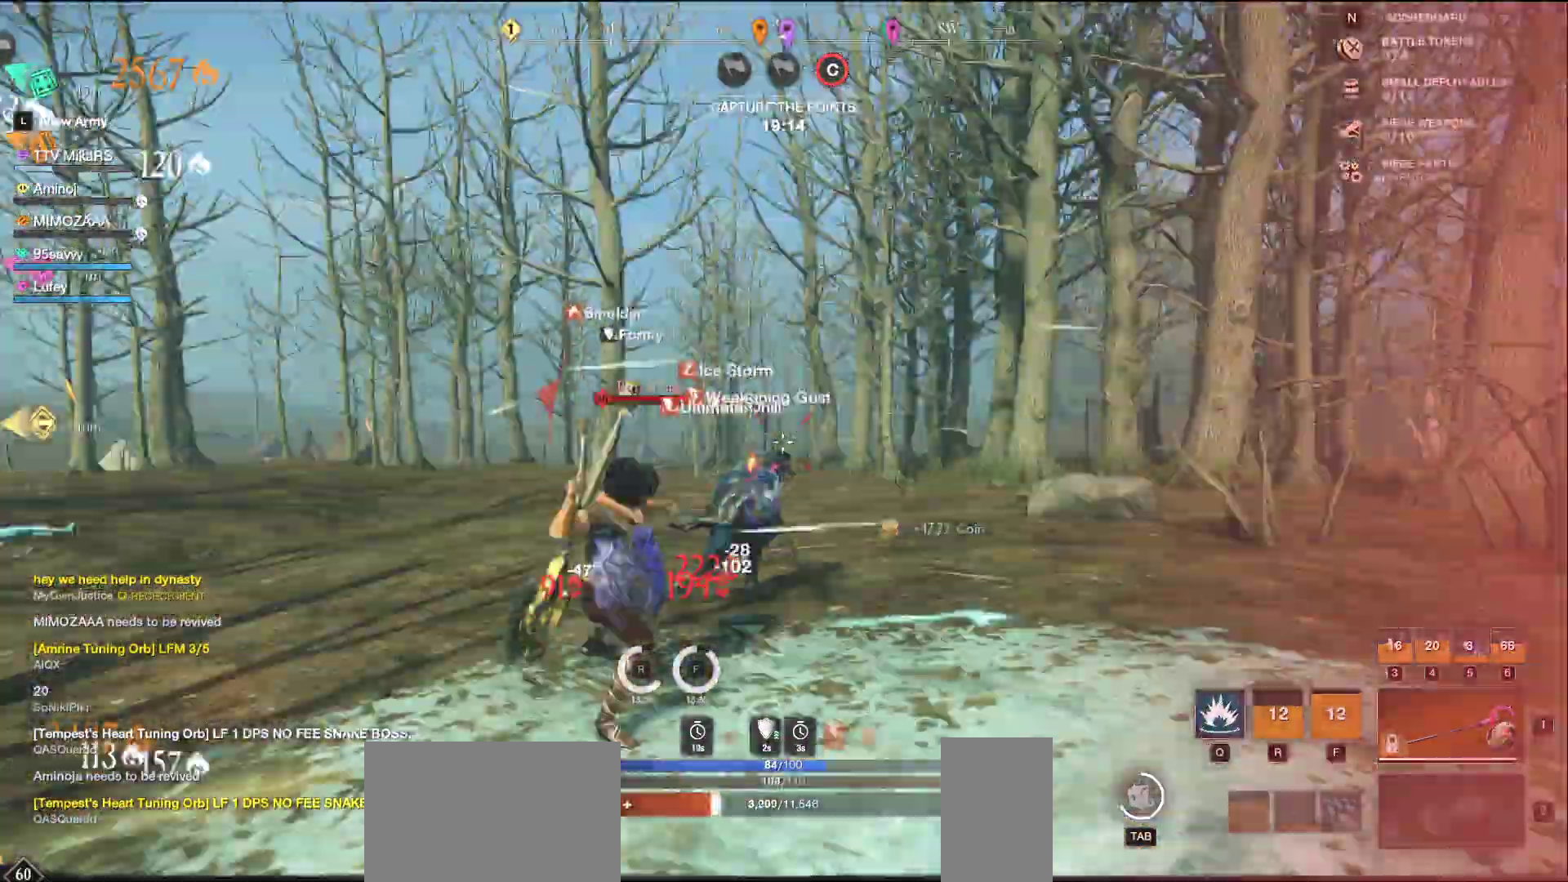
{"keys": ["shift", "w"], "mouse": [], "events": [[33, "shift", "up"], [100, "shift", "down"], [217, "shift", "up"], [283, "shift", "down"], [367, "shift", "up"], [450, "shift", "down"]]}
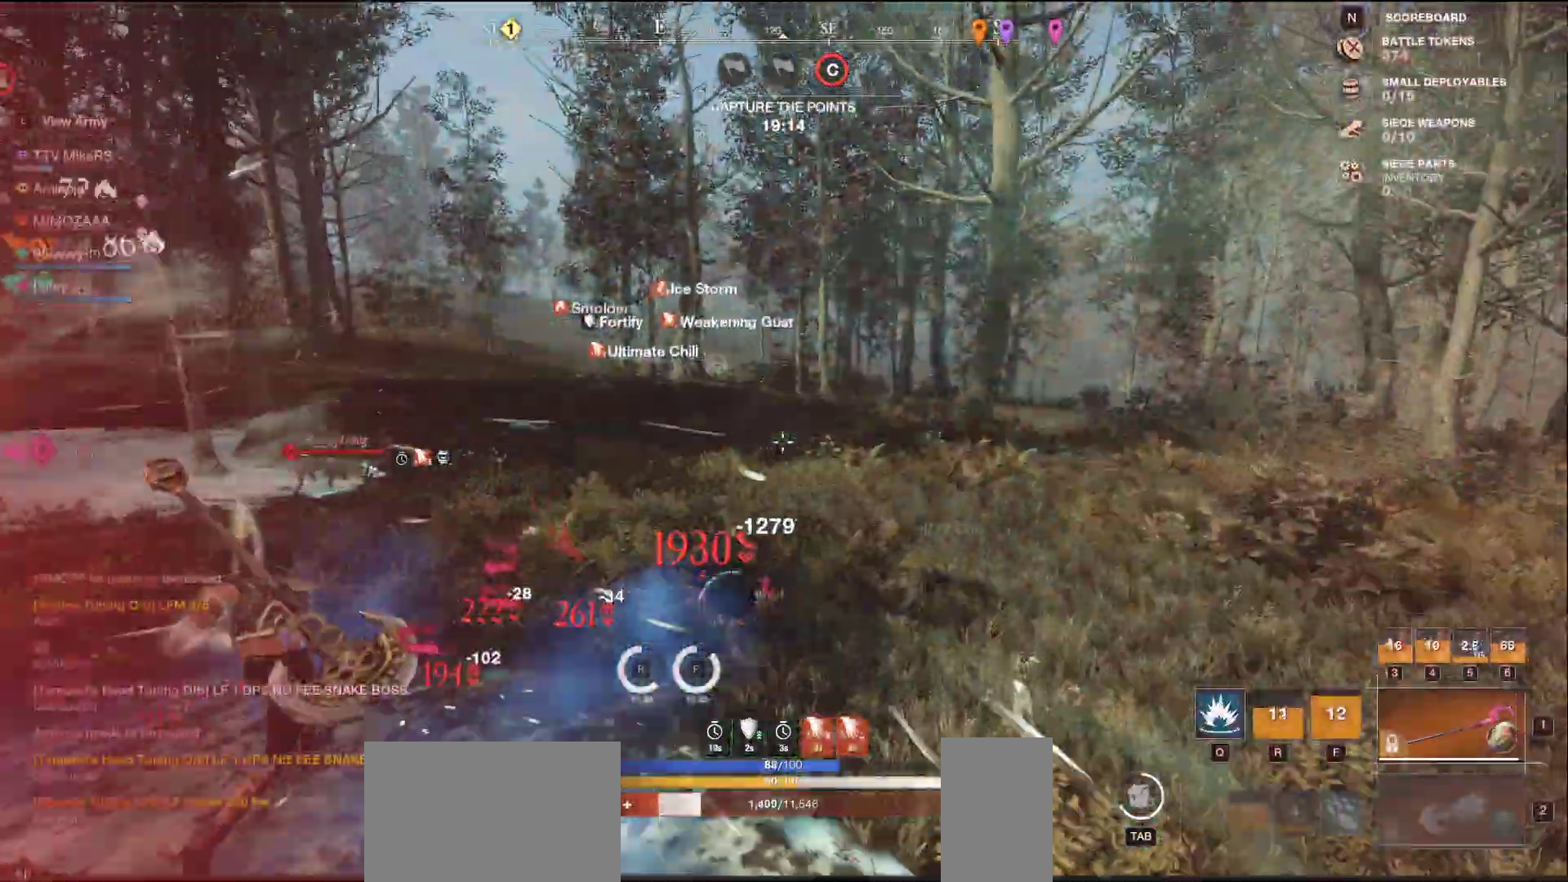
{"keys": ["w"], "mouse": [], "events": [[50, "shift", "up"], [117, "shift", "down"], [233, "shift", "up"]]}
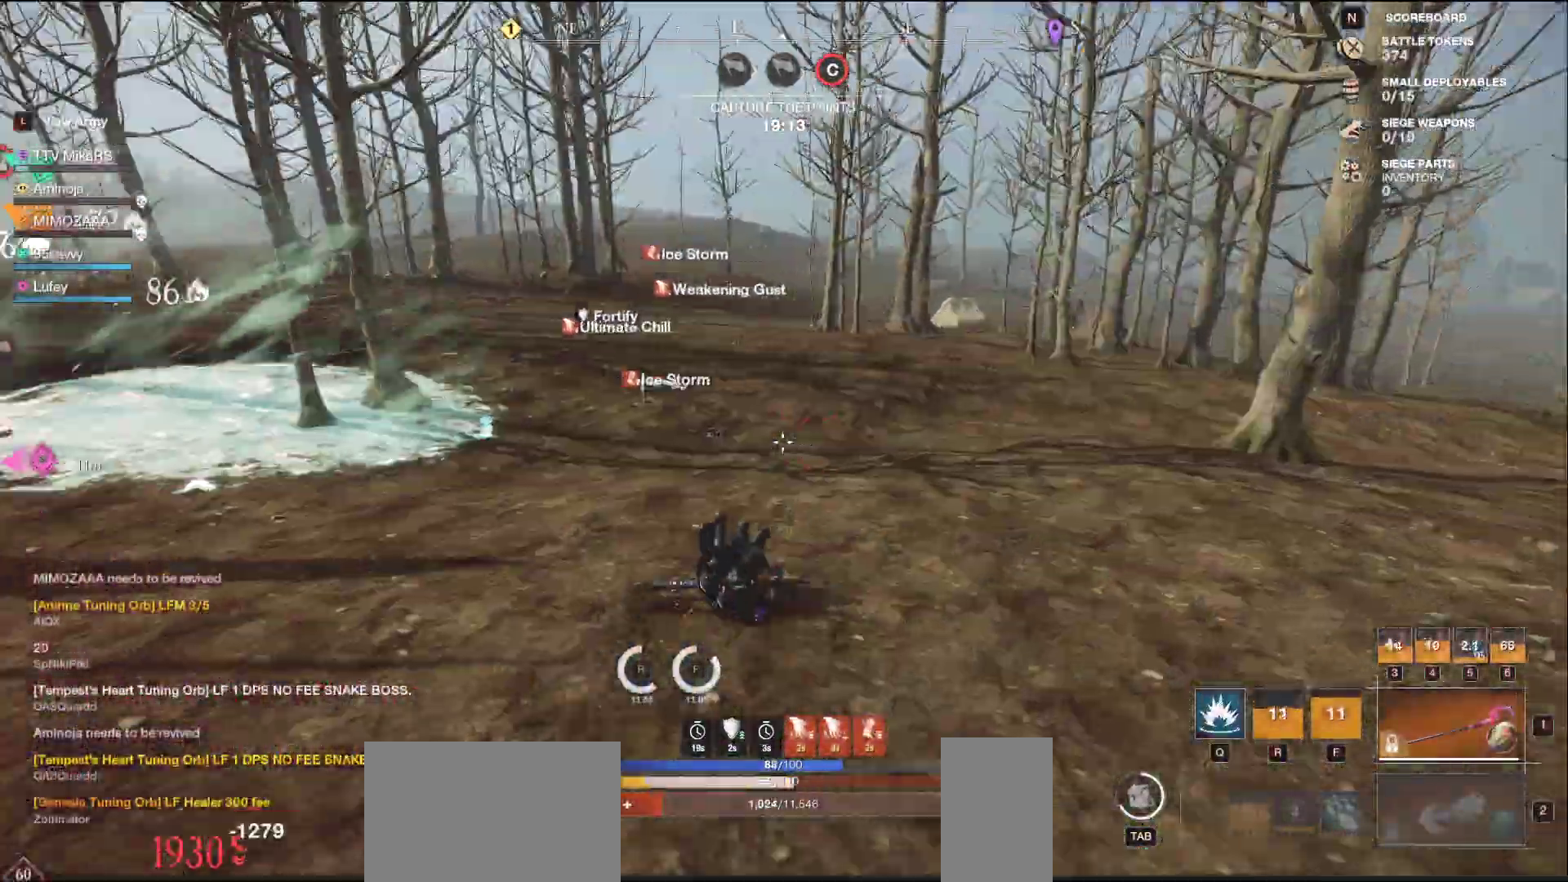
{"keys": ["s"], "mouse": [], "events": [[33, "f", "down"], [150, "a", "down"], [183, "f", "up"], [217, "f", "down"], [250, "w", "up"], [300, "f", "up"], [300, "s", "down"], [350, "f", "down"], [417, "a", "up"], [467, "f", "up"]]}
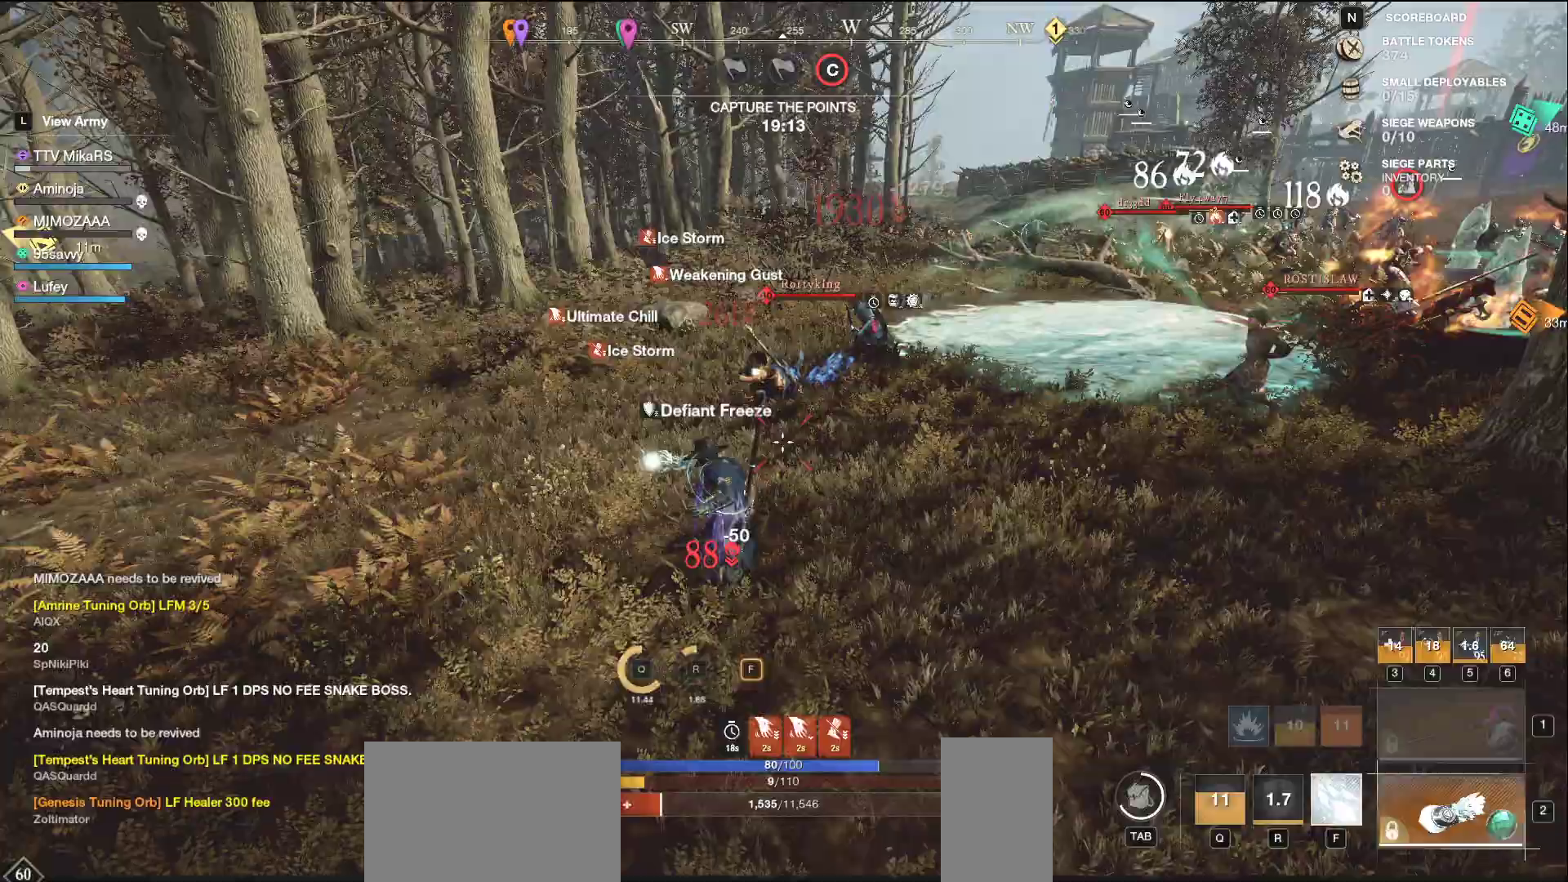
{"keys": ["shift", "w"], "mouse": [], "events": [[67, "d", "down"], [133, "s", "up"], [217, "w", "down"], [400, "d", "up"], [450, "shift", "down"]]}
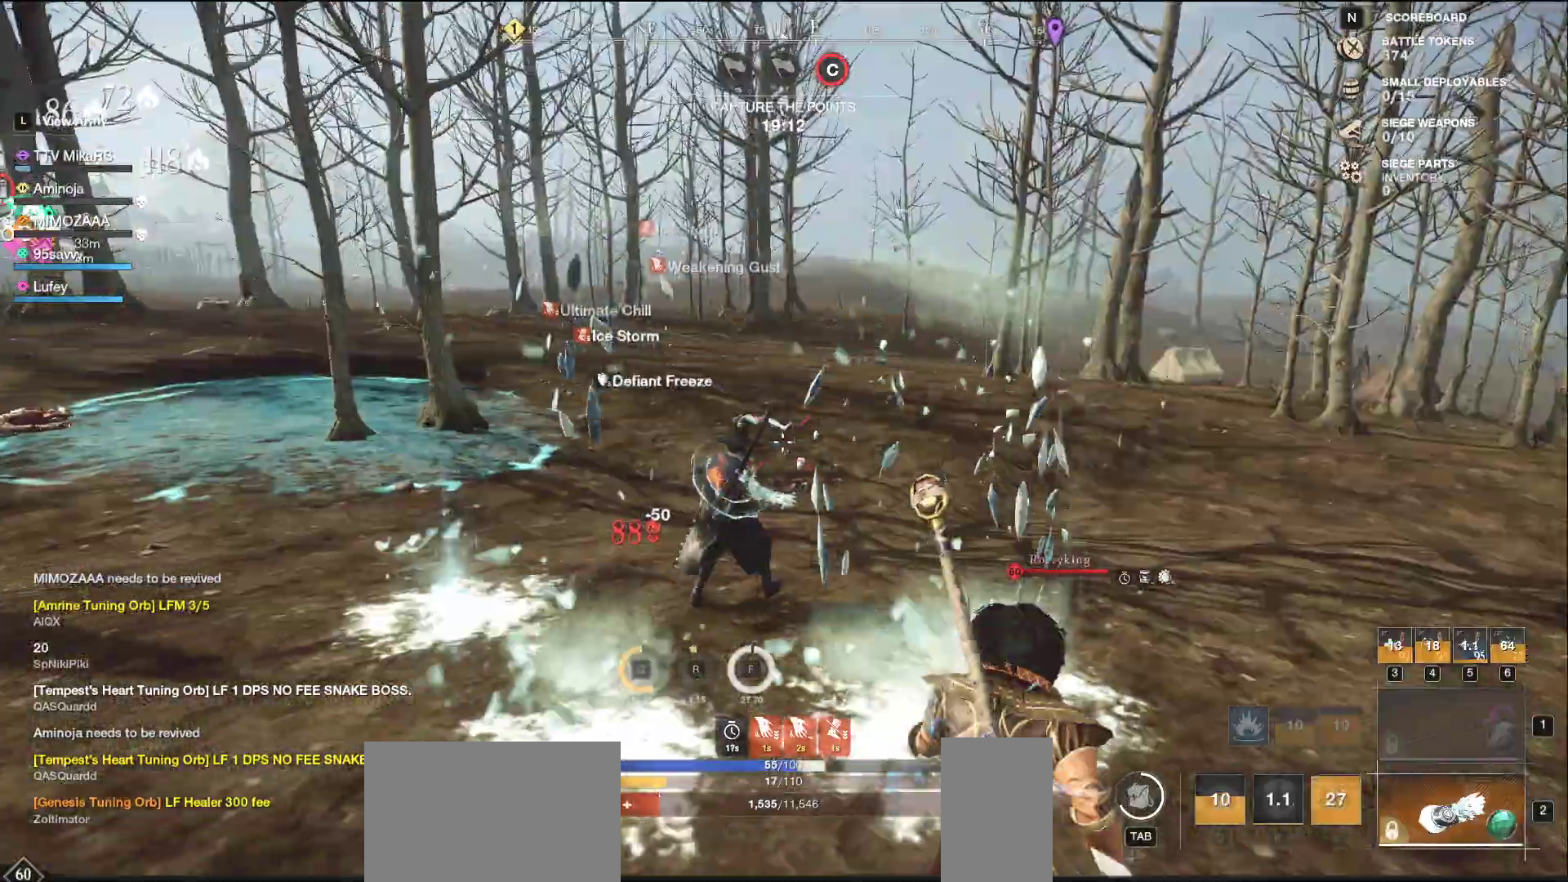
{"keys": ["w"], "mouse": [], "events": [[83, "shift", "up"]]}
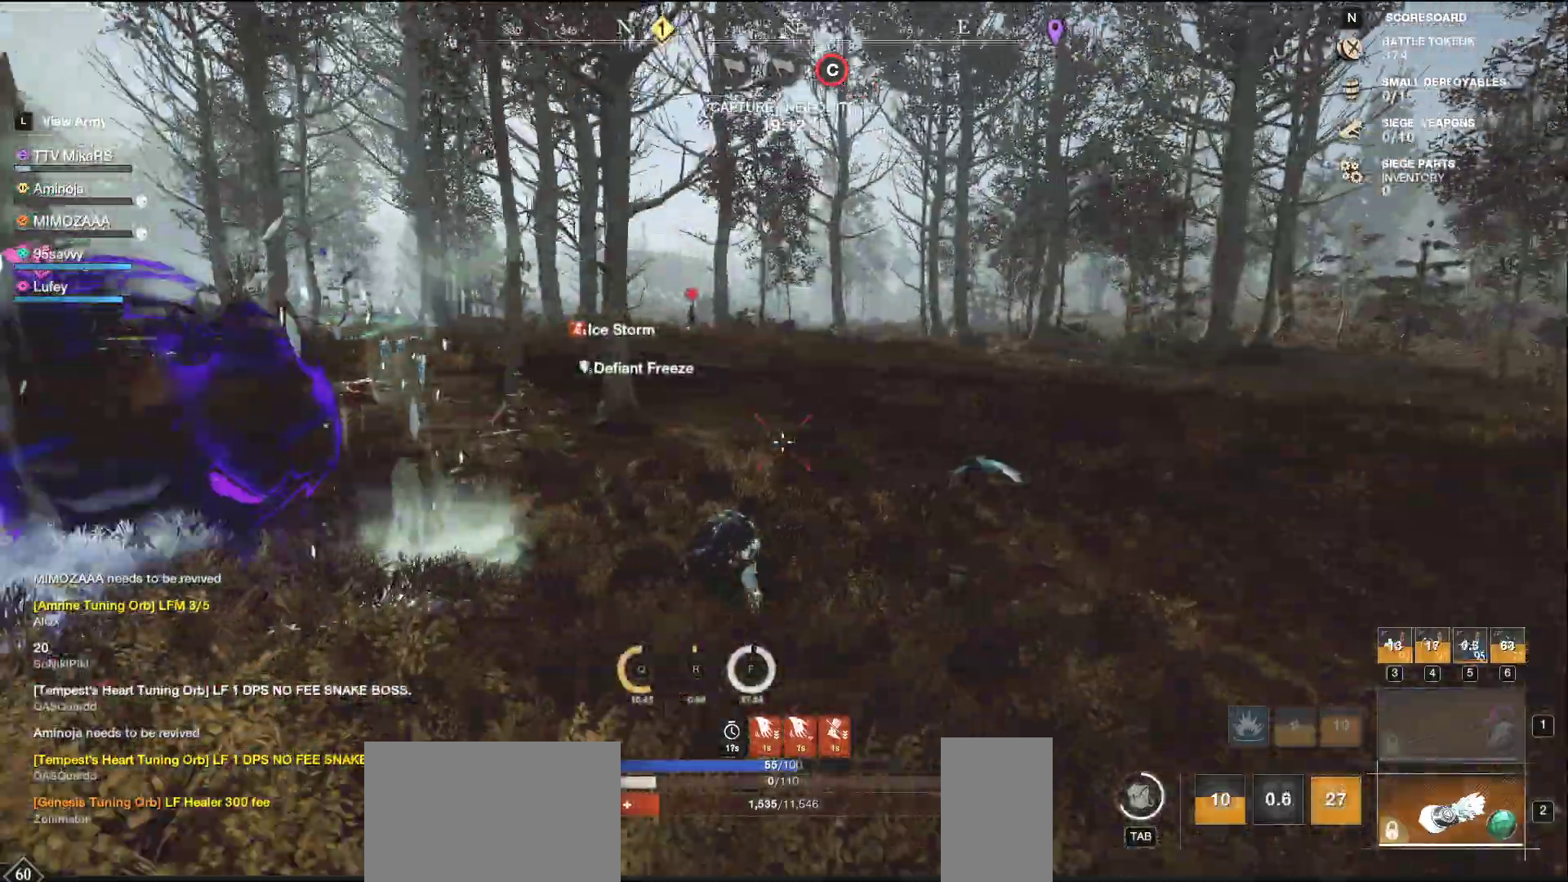
{"keys": ["w"], "mouse": [], "events": []}
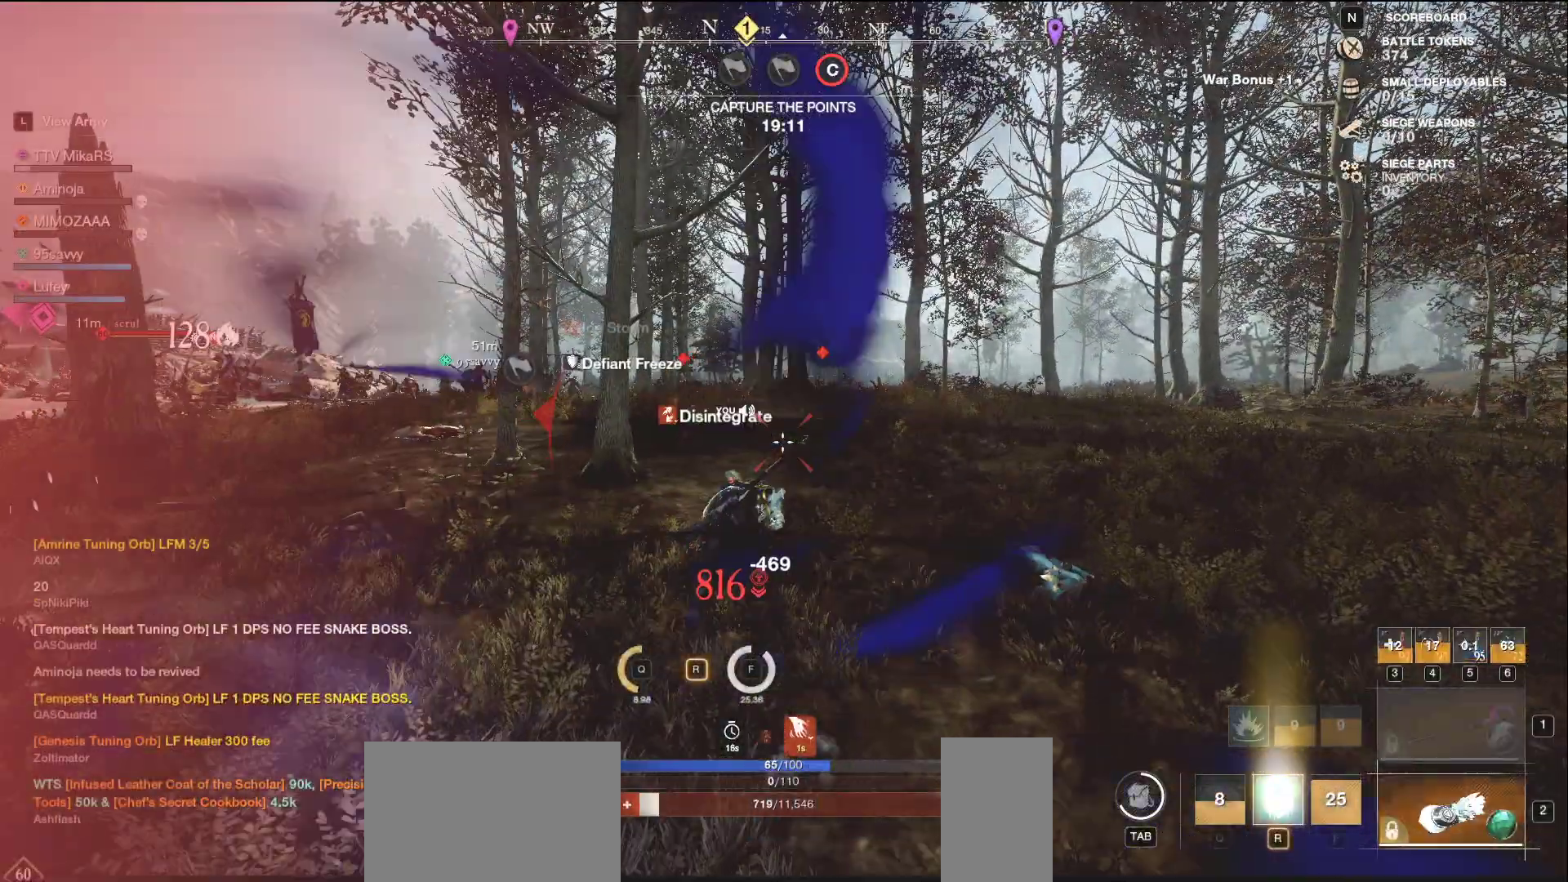
{"keys": ["d", "w"], "mouse": [], "events": [[467, "d", "down"]]}
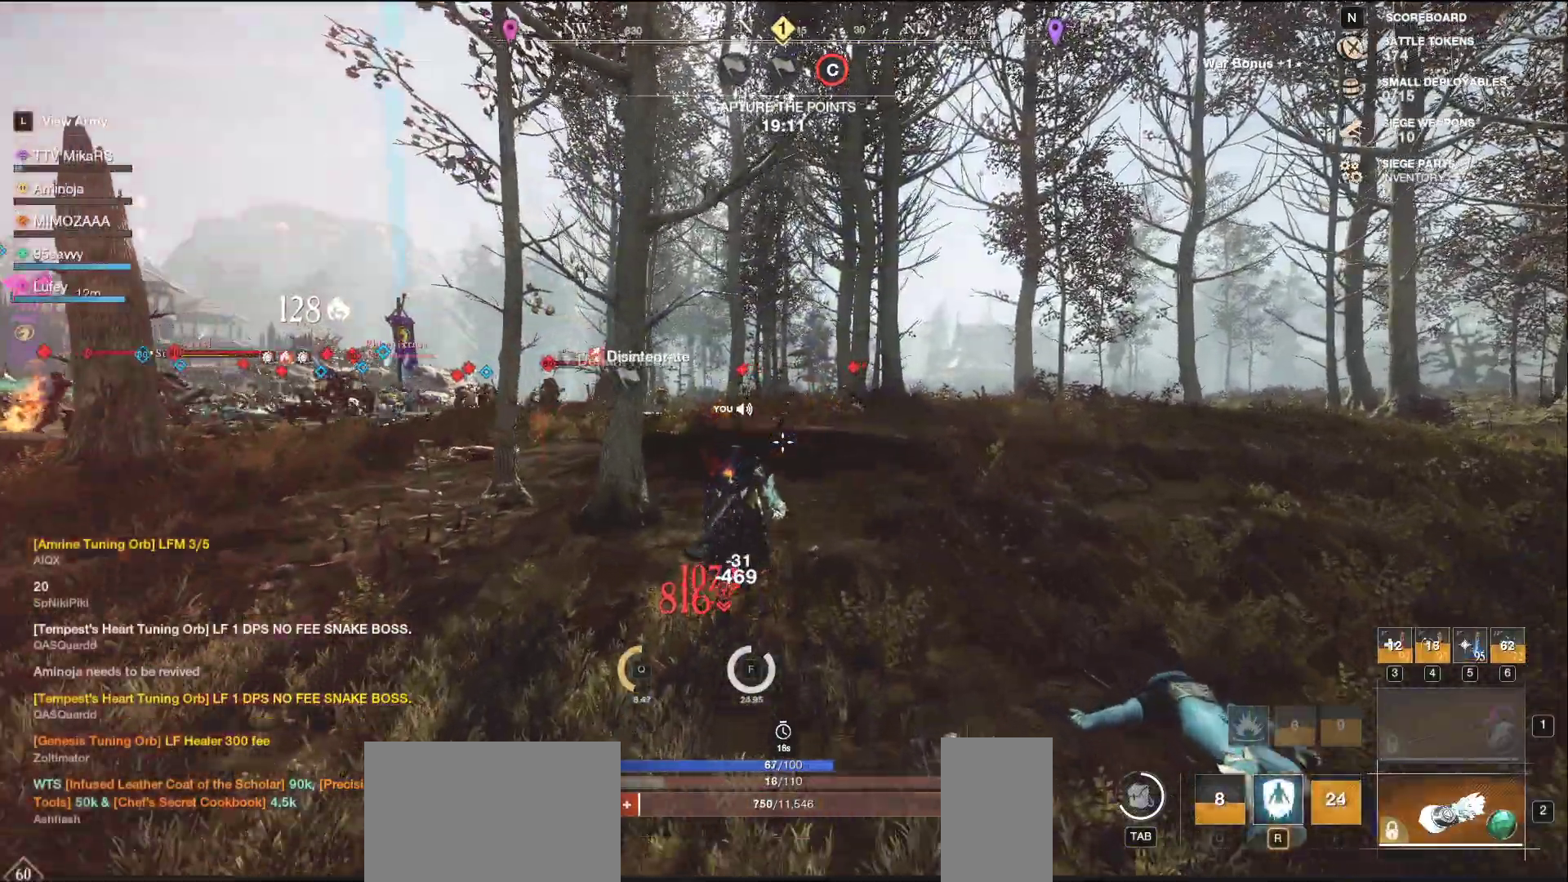
{"keys": ["w"], "mouse": [], "events": [[83, "d", "up"]]}
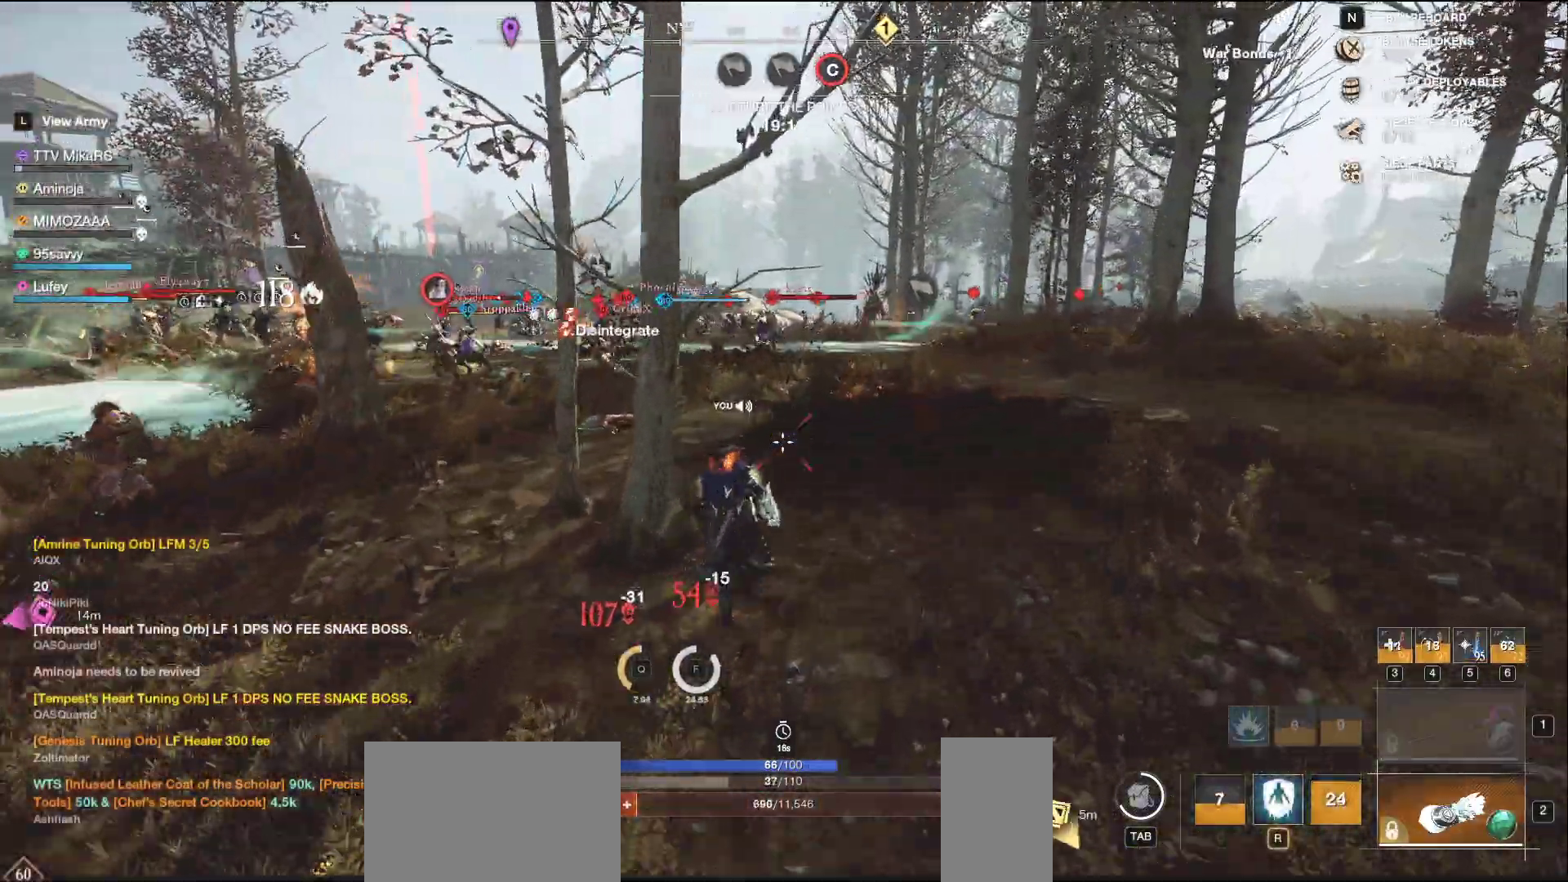
{"keys": ["r", "w"], "mouse": [], "events": [[33, "shift", "down"], [67, "shift", "up"], [100, "shift", "down"], [233, "shift", "up"], [283, "shift", "down"], [400, "shift", "up"], [500, "r", "down"]]}
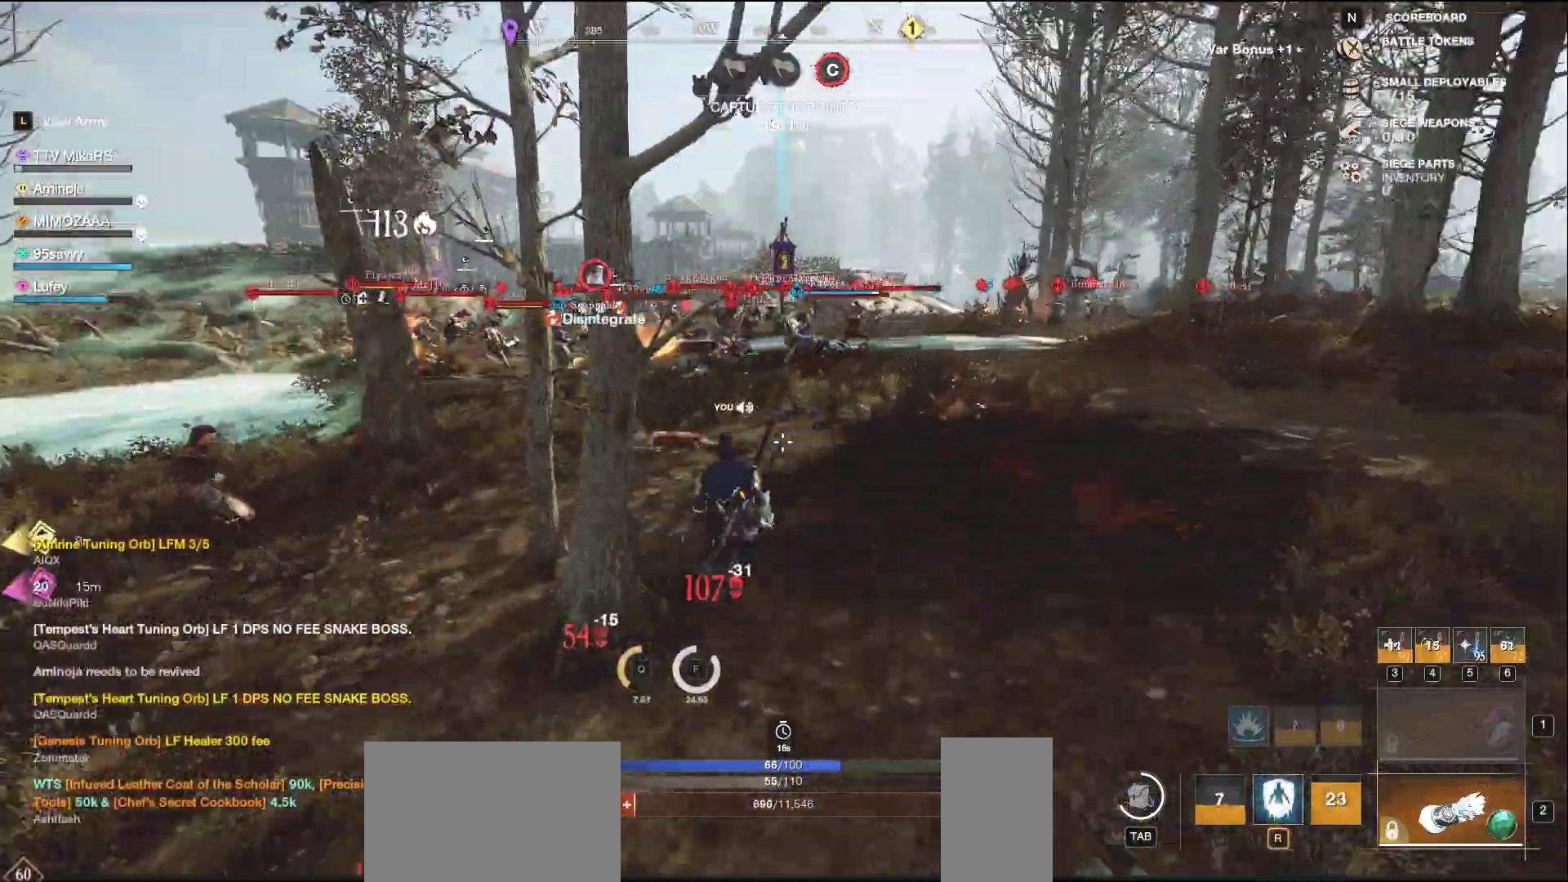
{"keys": [], "mouse": ["wheel"], "events": [[117, "r", "up"], [417, "mouse_wheel", "down"], [467, "w", "up"]]}
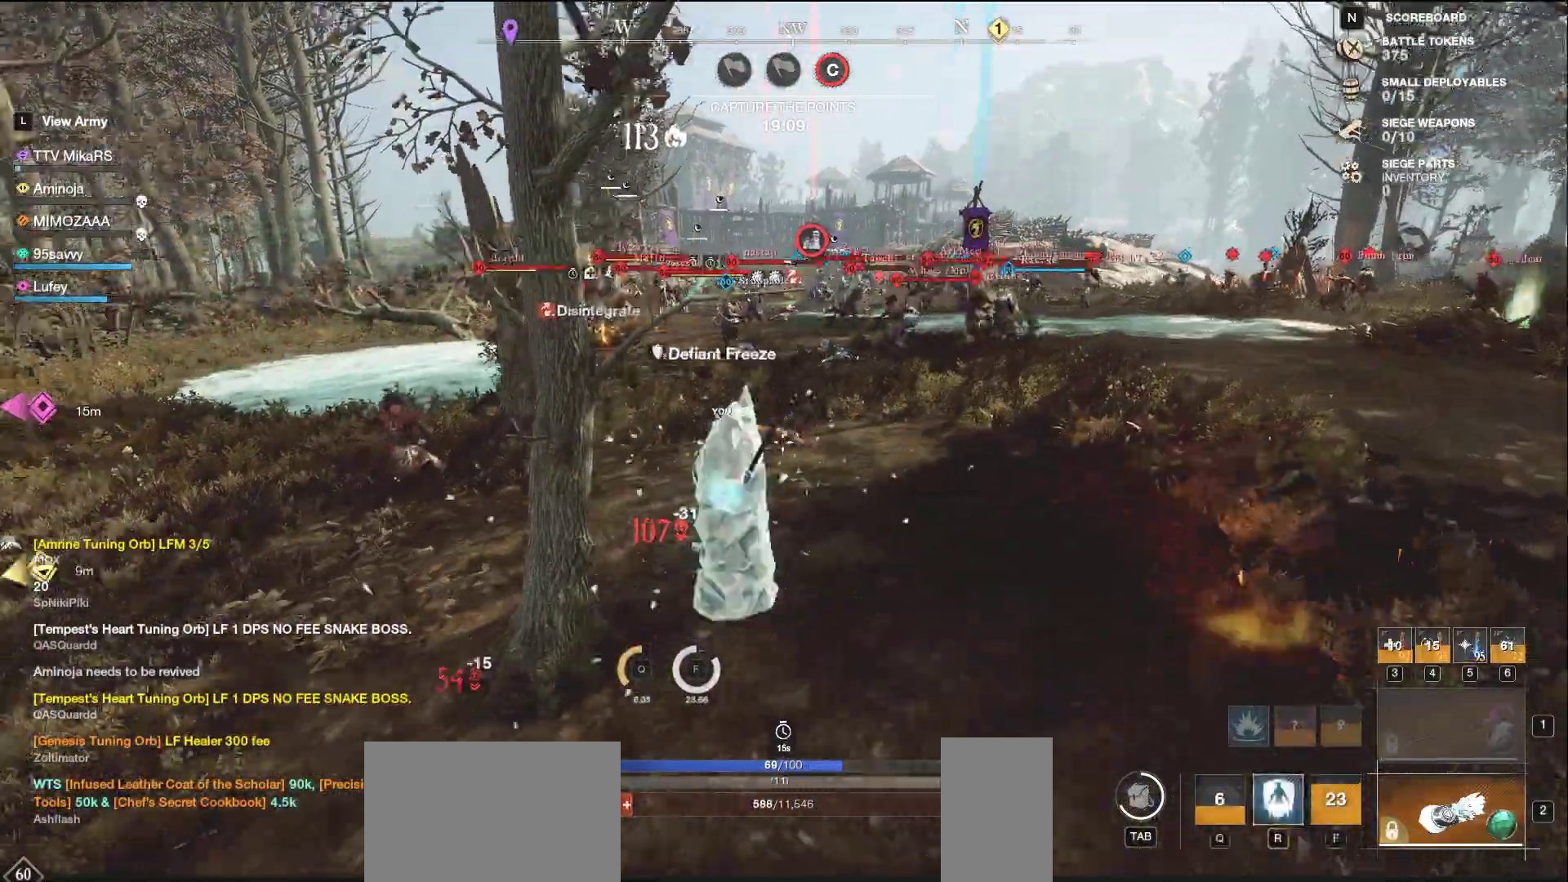
{"keys": ["shift", "w"], "mouse": [], "events": [[100, "mouse_wheel", "up"], [433, "w", "down"], [500, "shift", "down"]]}
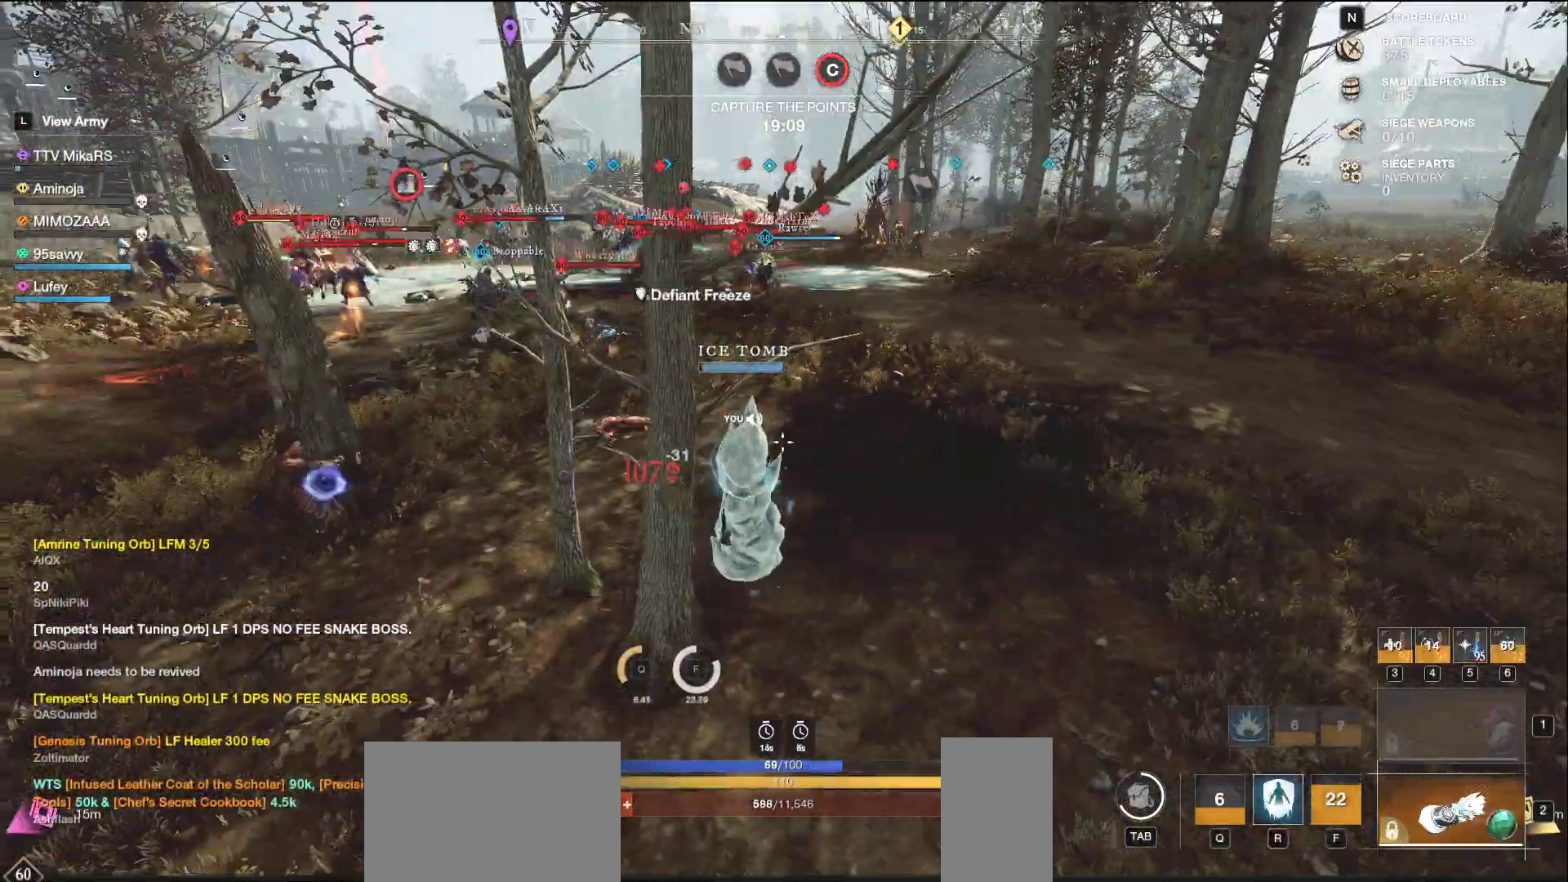
{"keys": ["w"], "mouse": [], "events": [[133, "shift", "up"]]}
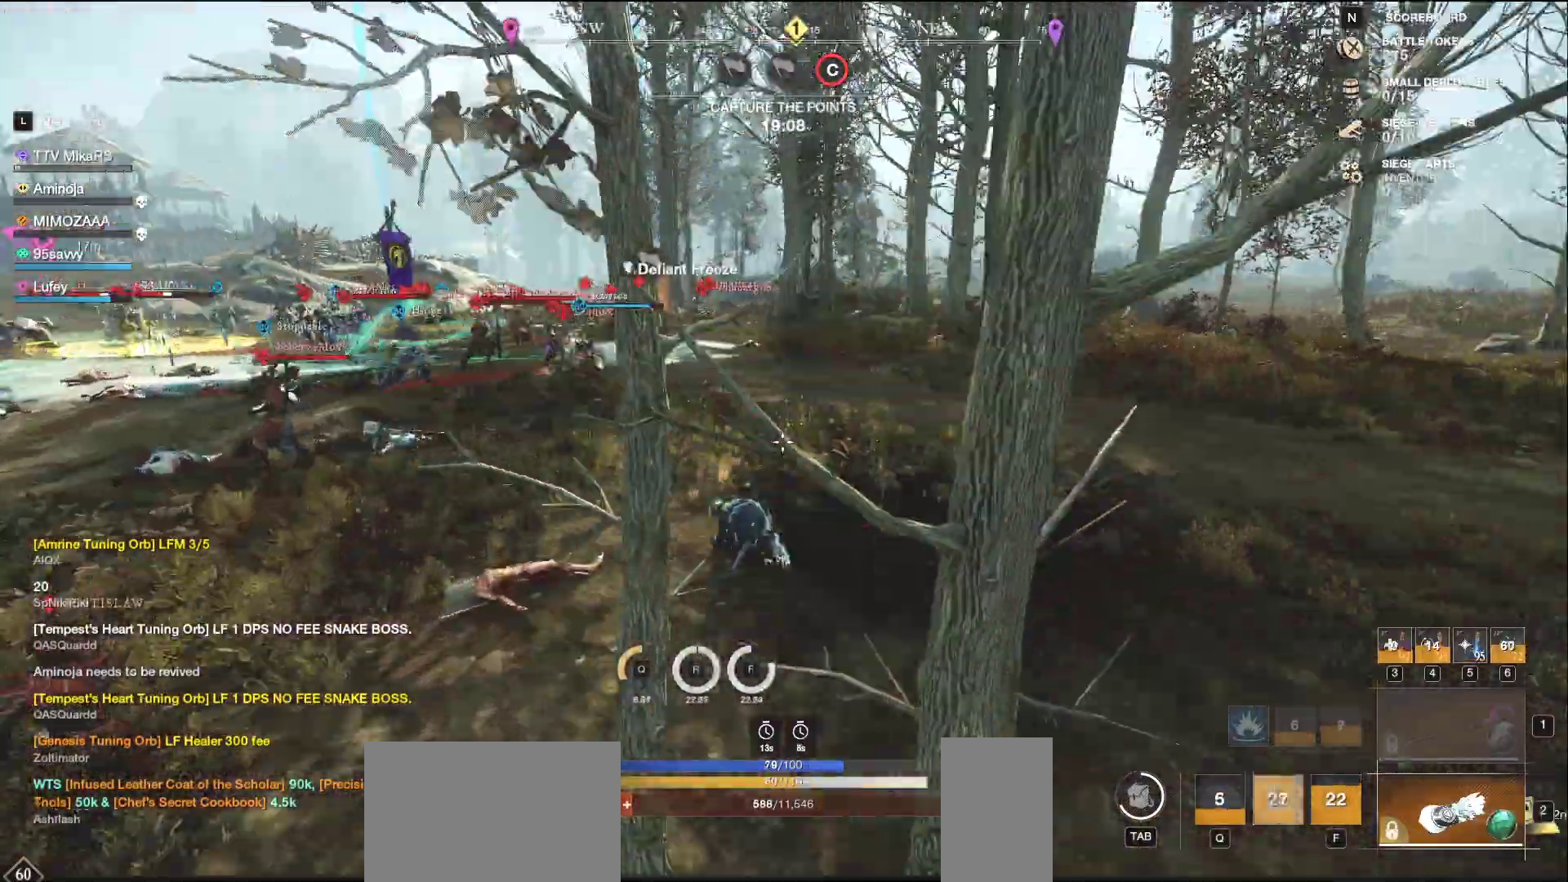
{"keys": ["w"], "mouse": [], "events": [[183, "shift", "down"], [333, "shift", "up"]]}
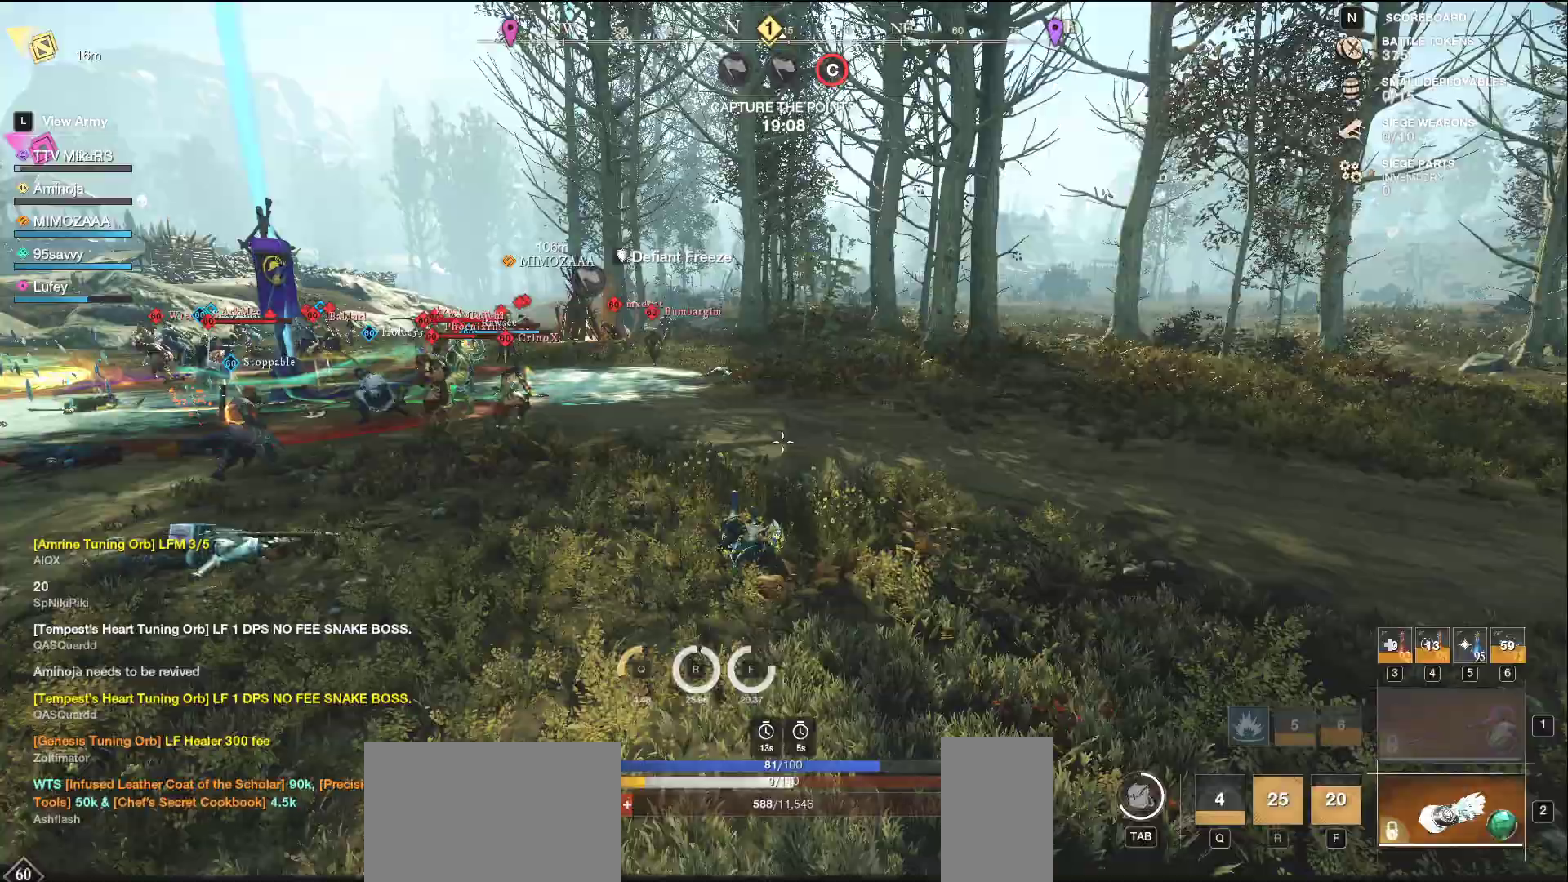
{"keys": ["w"], "mouse": [], "events": []}
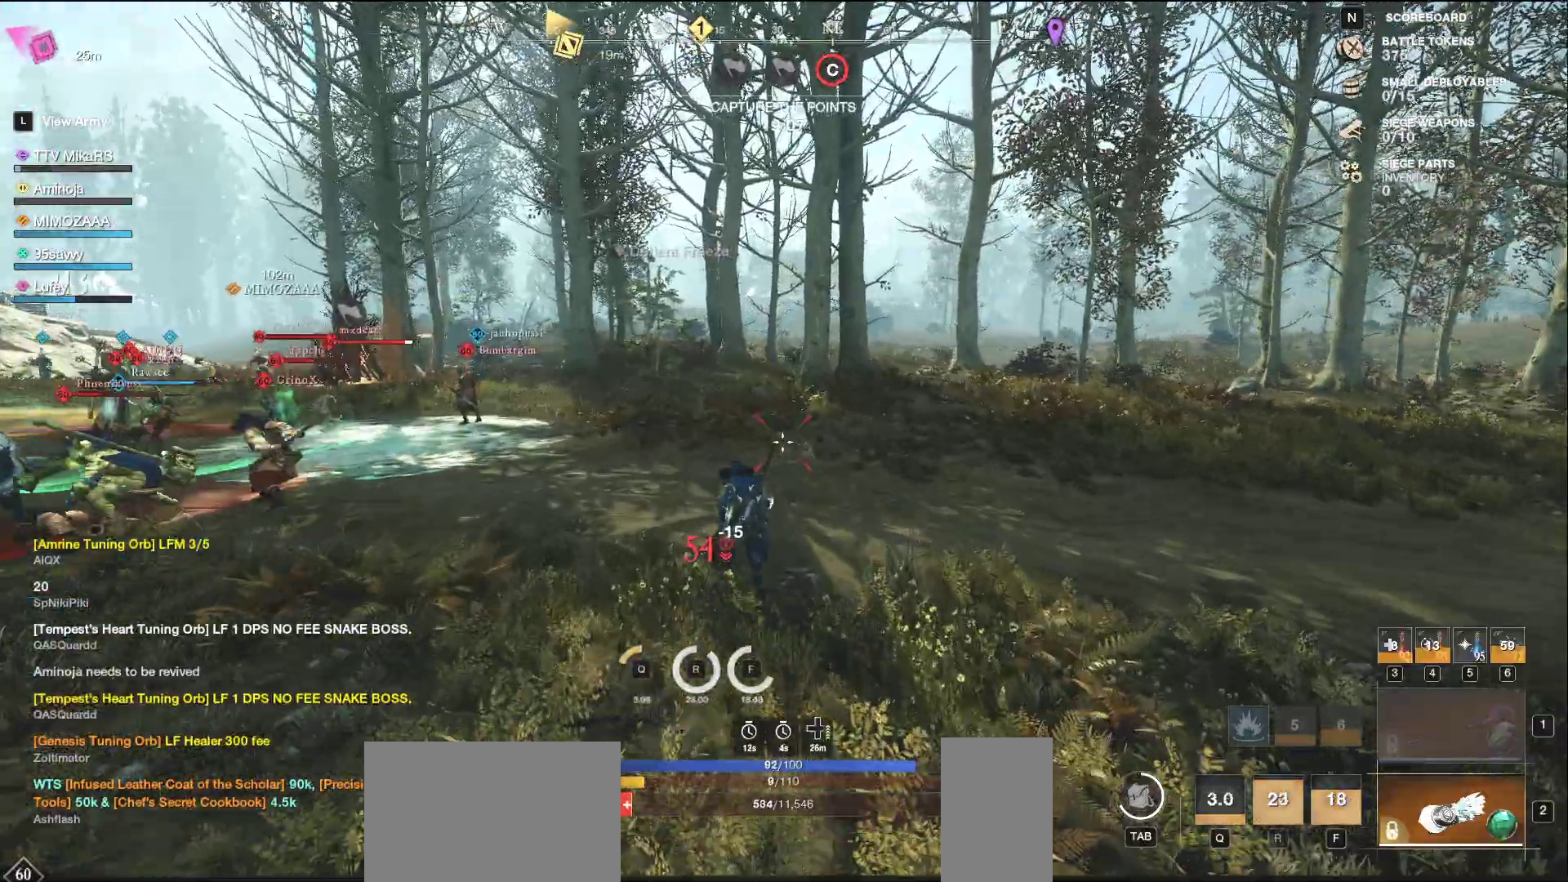
{"keys": ["d", "w"], "mouse": [], "events": [[133, "d", "down"]]}
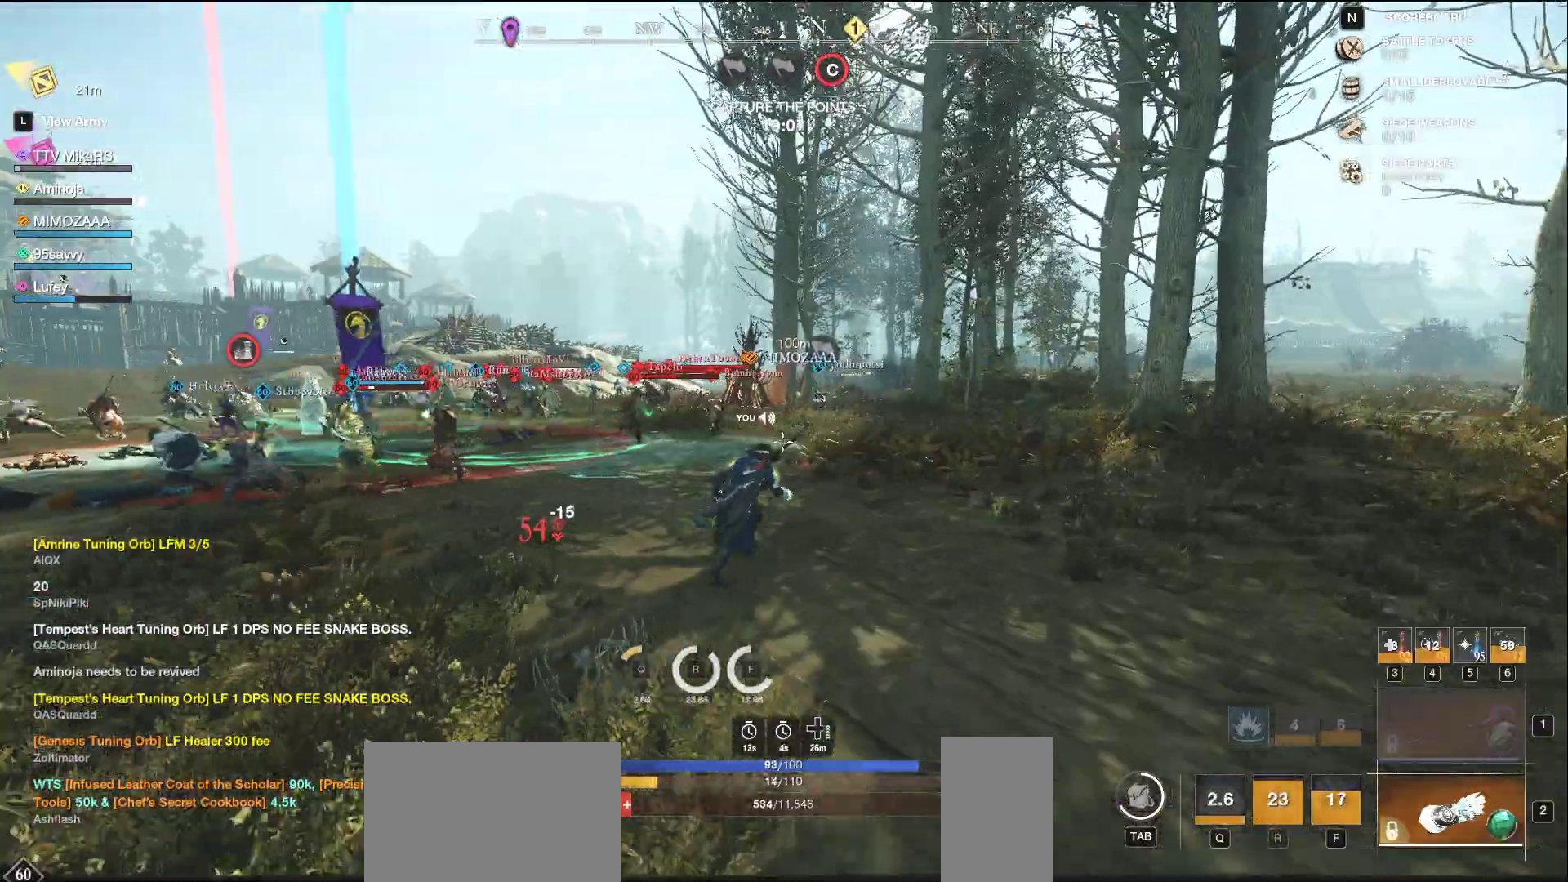
{"keys": ["d", "w"], "mouse": [], "events": []}
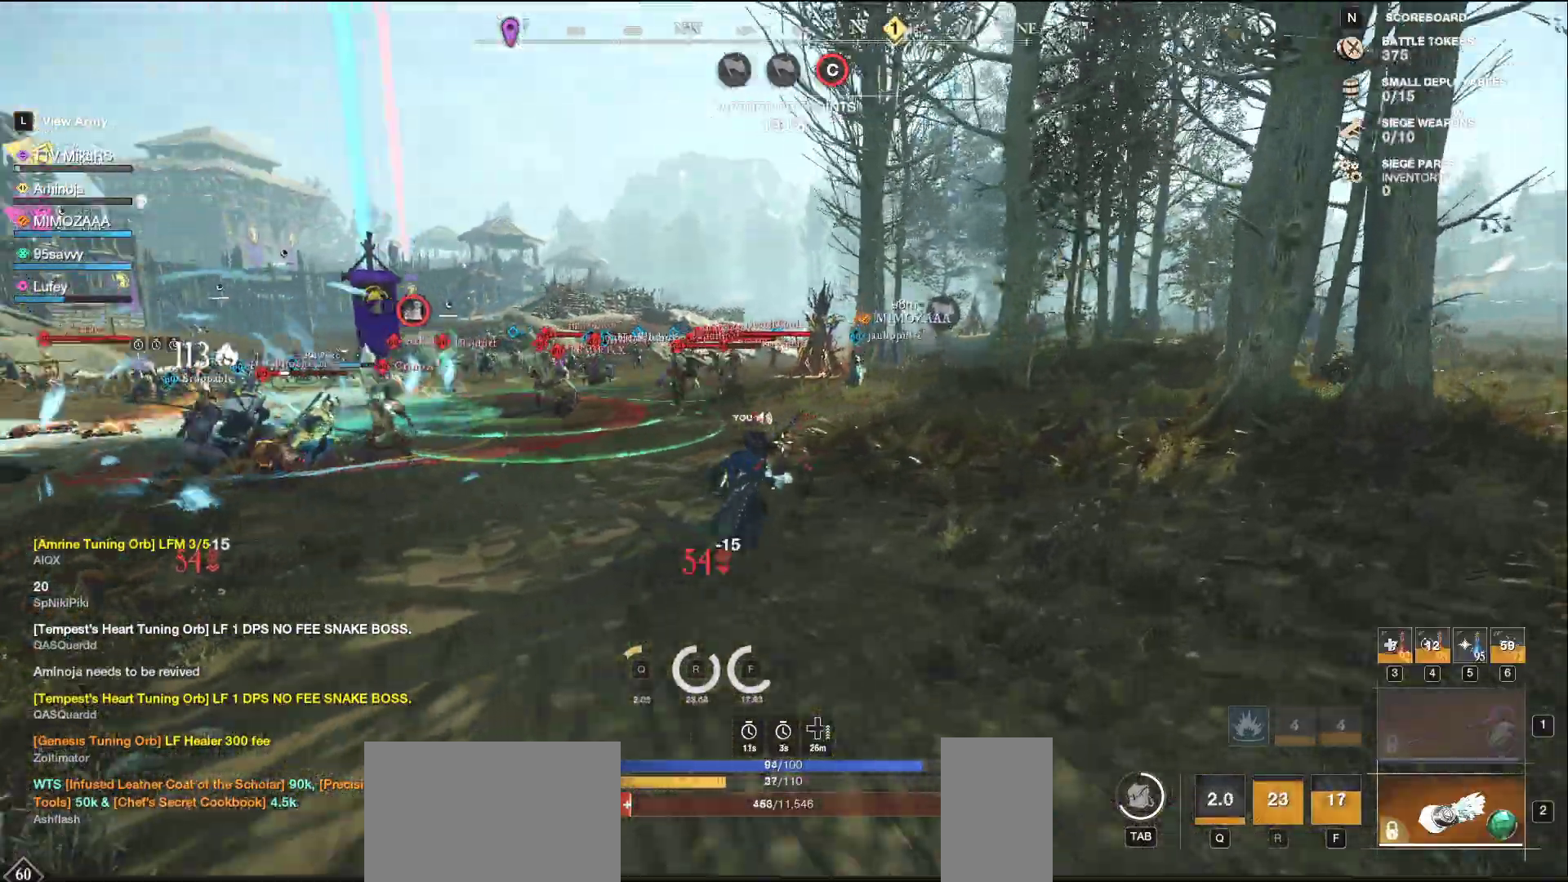
{"keys": ["d", "w"], "mouse": [], "events": []}
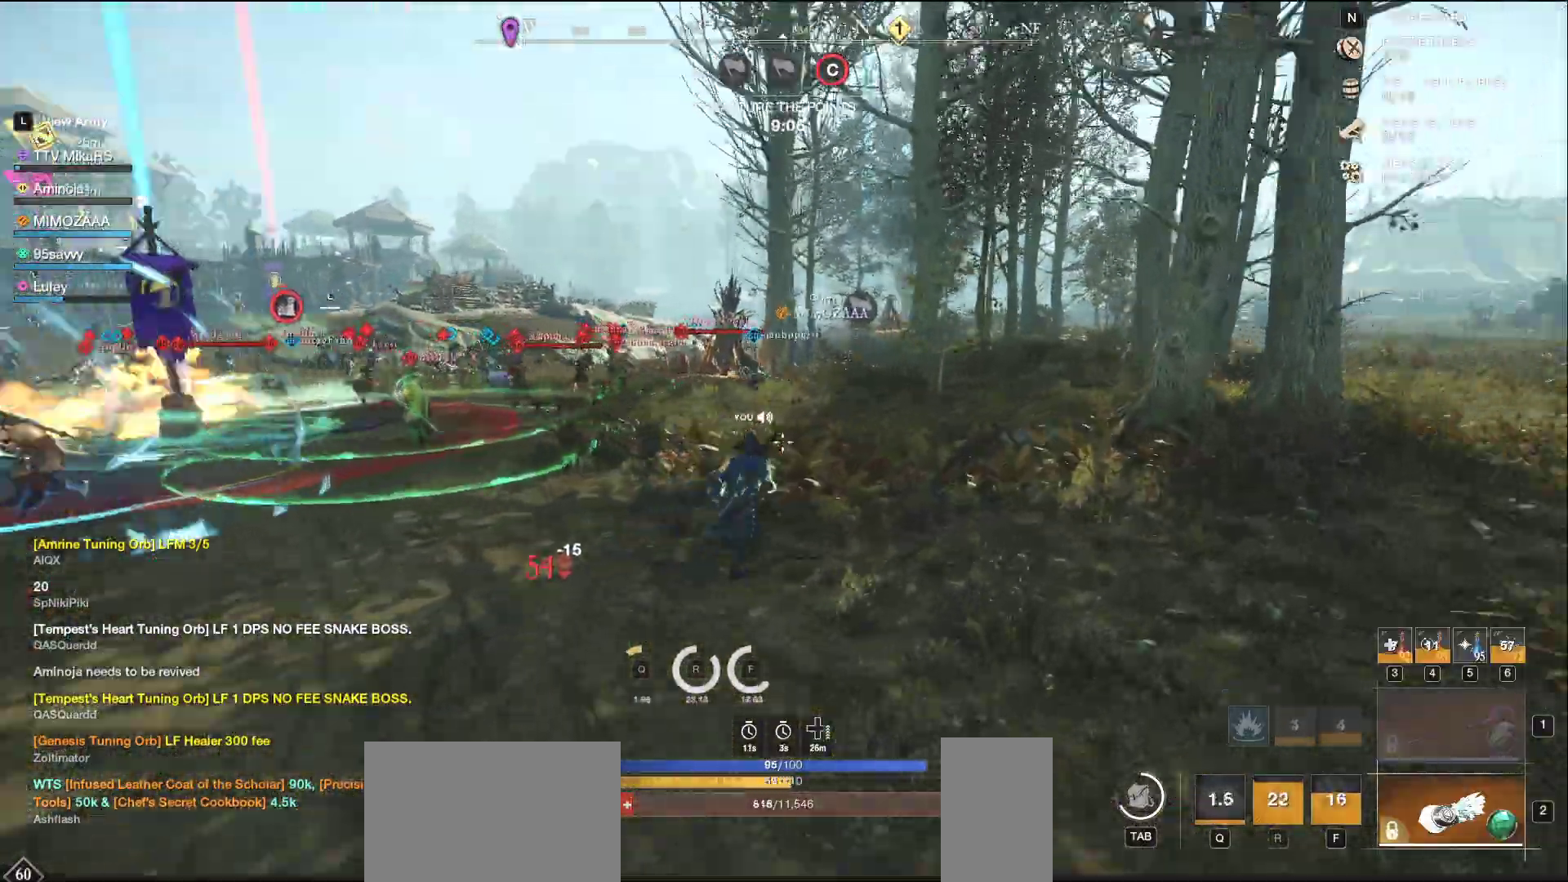
{"keys": ["w"], "mouse": [], "events": [[67, "d", "up"], [100, "shift", "down"], [250, "shift", "up"]]}
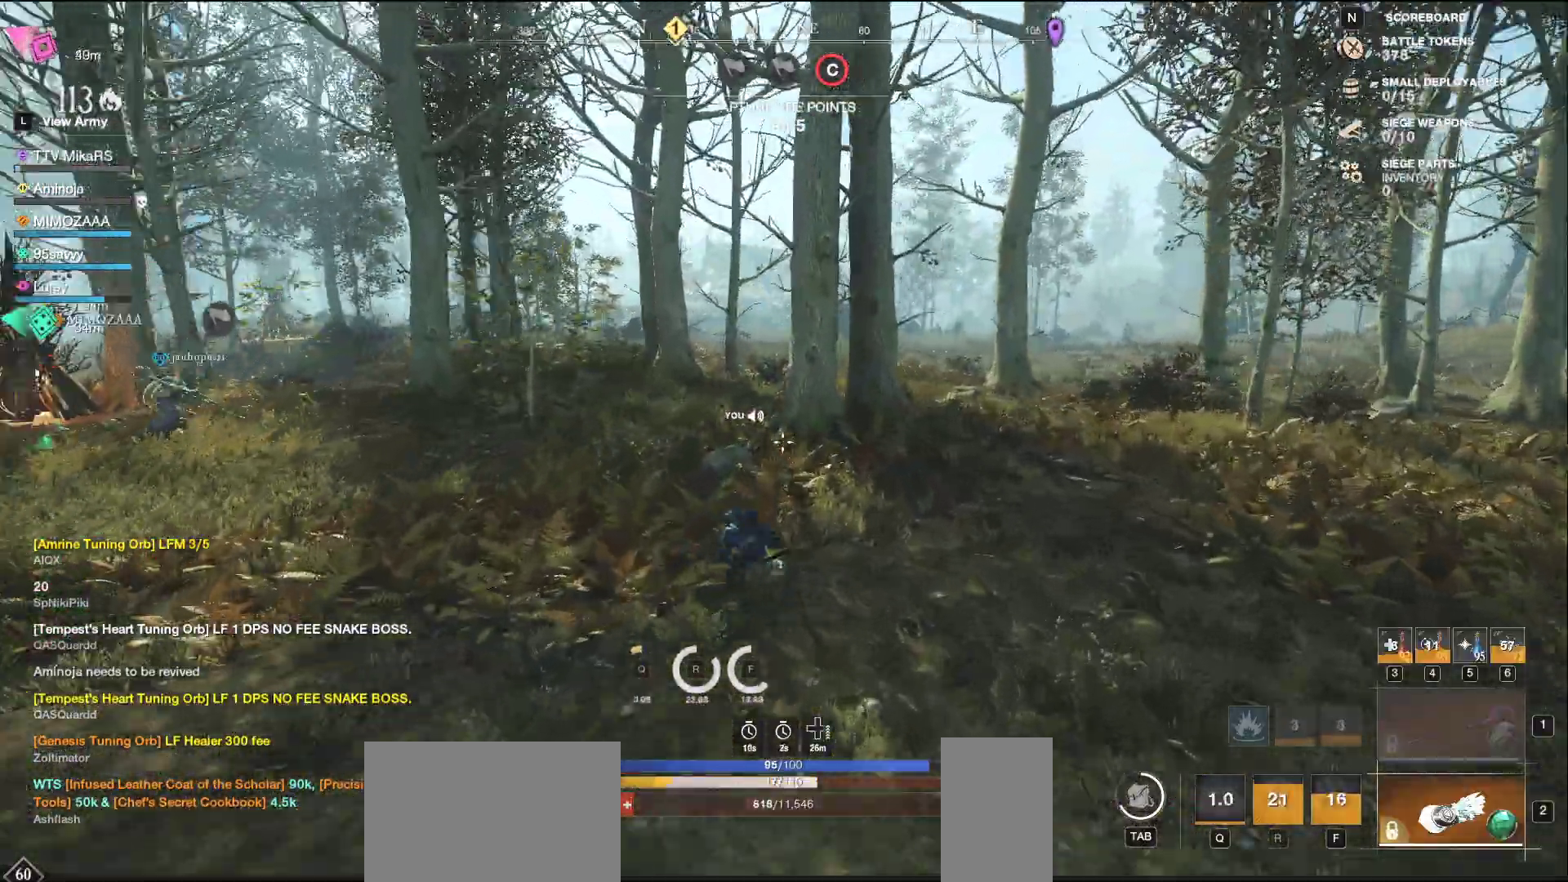
{"keys": ["w"], "mouse": [], "events": [[200, "d", "down"], [350, "d", "up"]]}
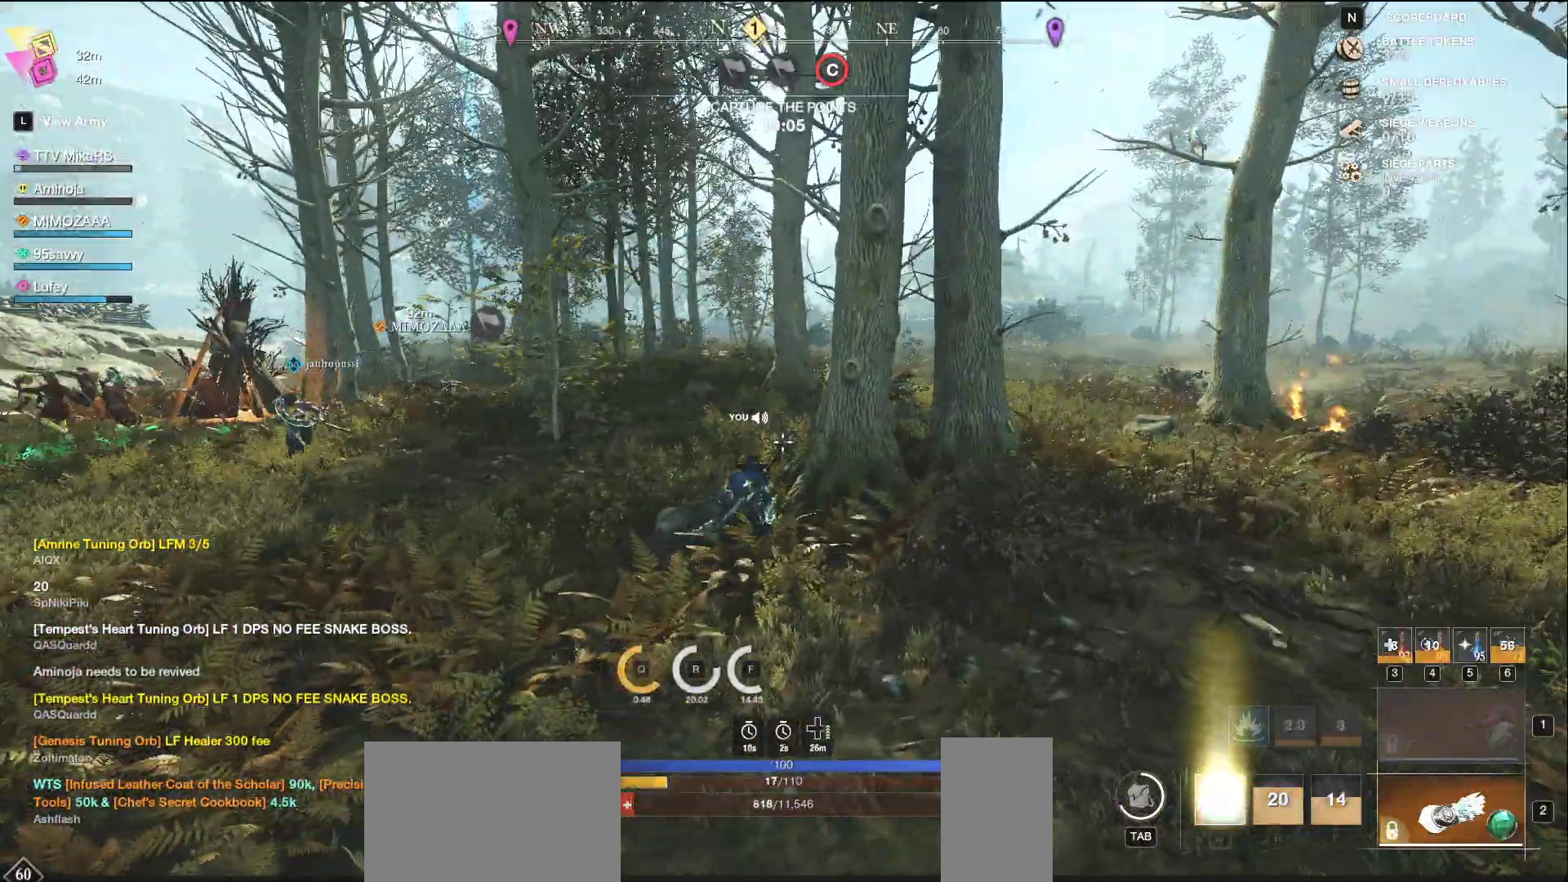
{"keys": ["w"], "mouse": [], "events": []}
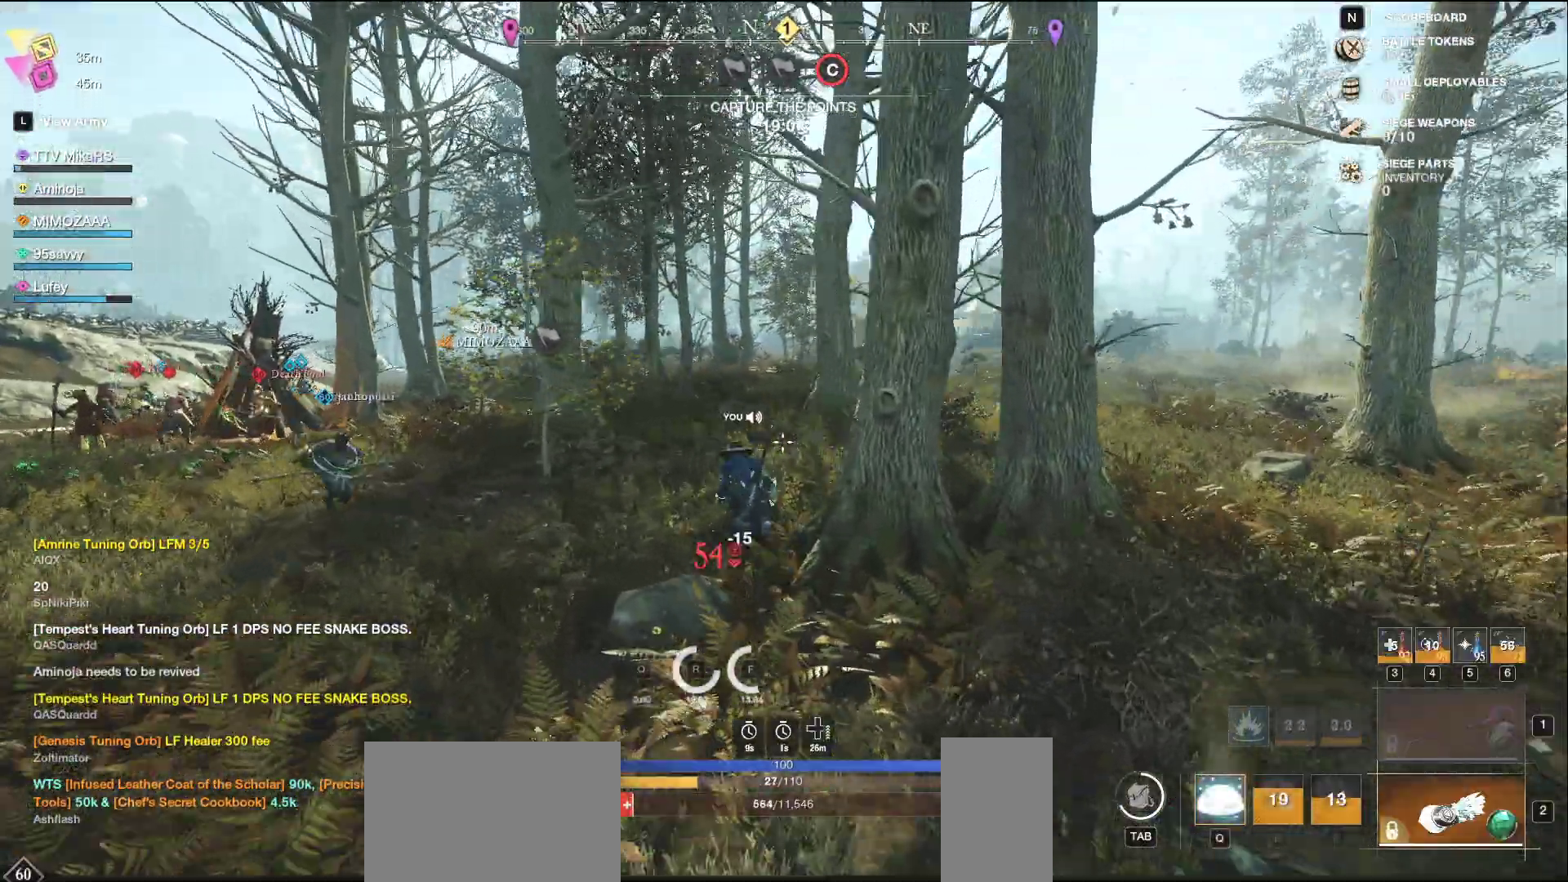
{"keys": ["w"], "mouse": [], "events": [[133, "d", "down"], [417, "d", "up"]]}
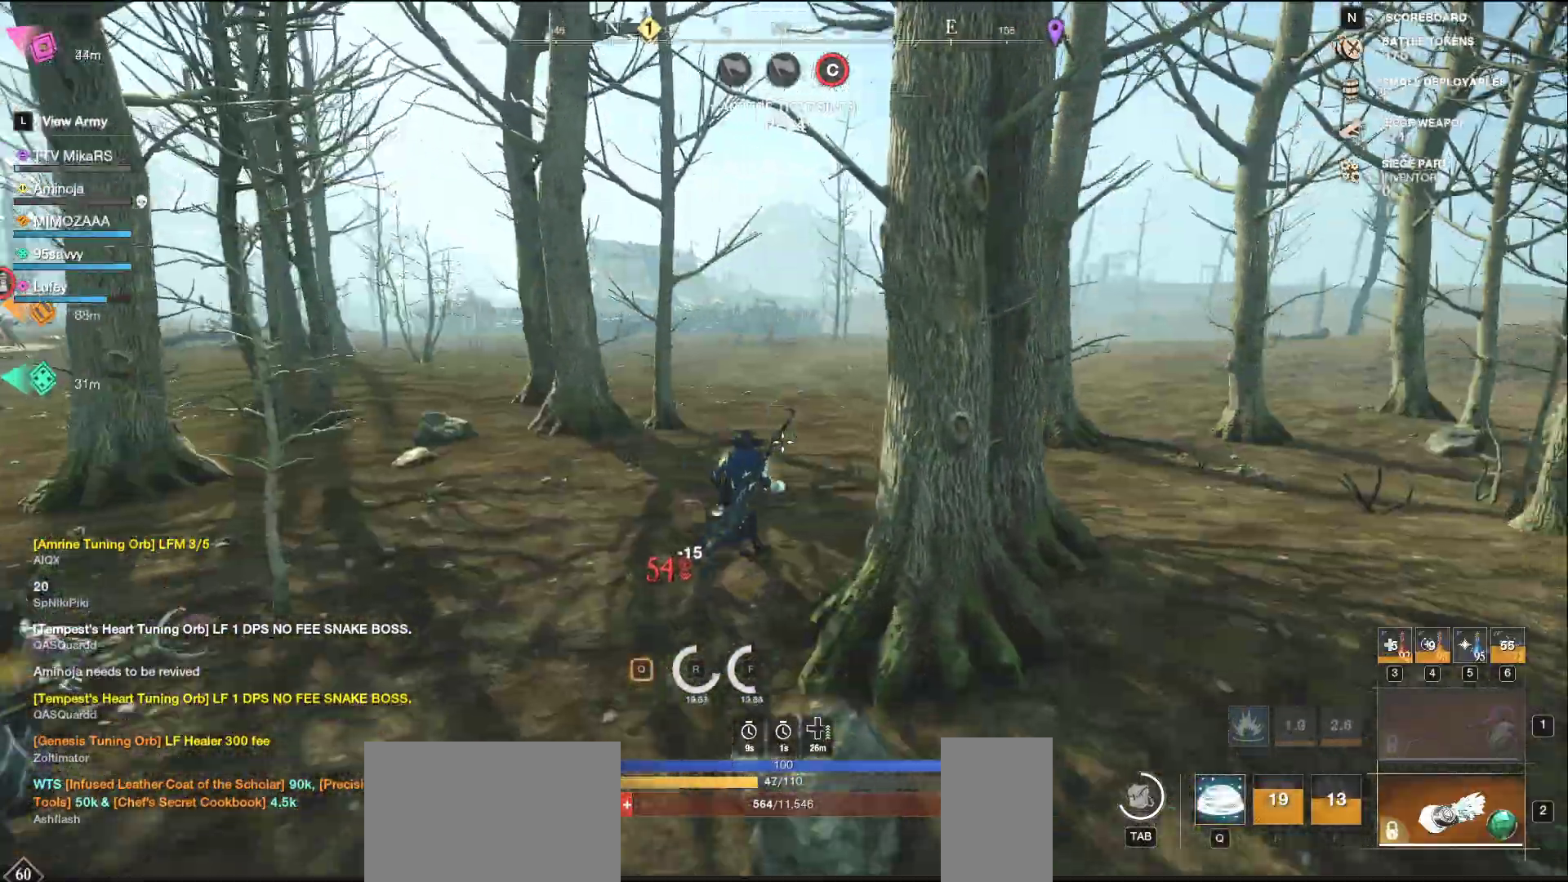
{"keys": [], "mouse": [], "events": [[17, "shift", "down"], [167, "shift", "up"], [383, "mouse_mb5", "down"], [467, "w", "up"], [500, "mouse_mb5", "up"]]}